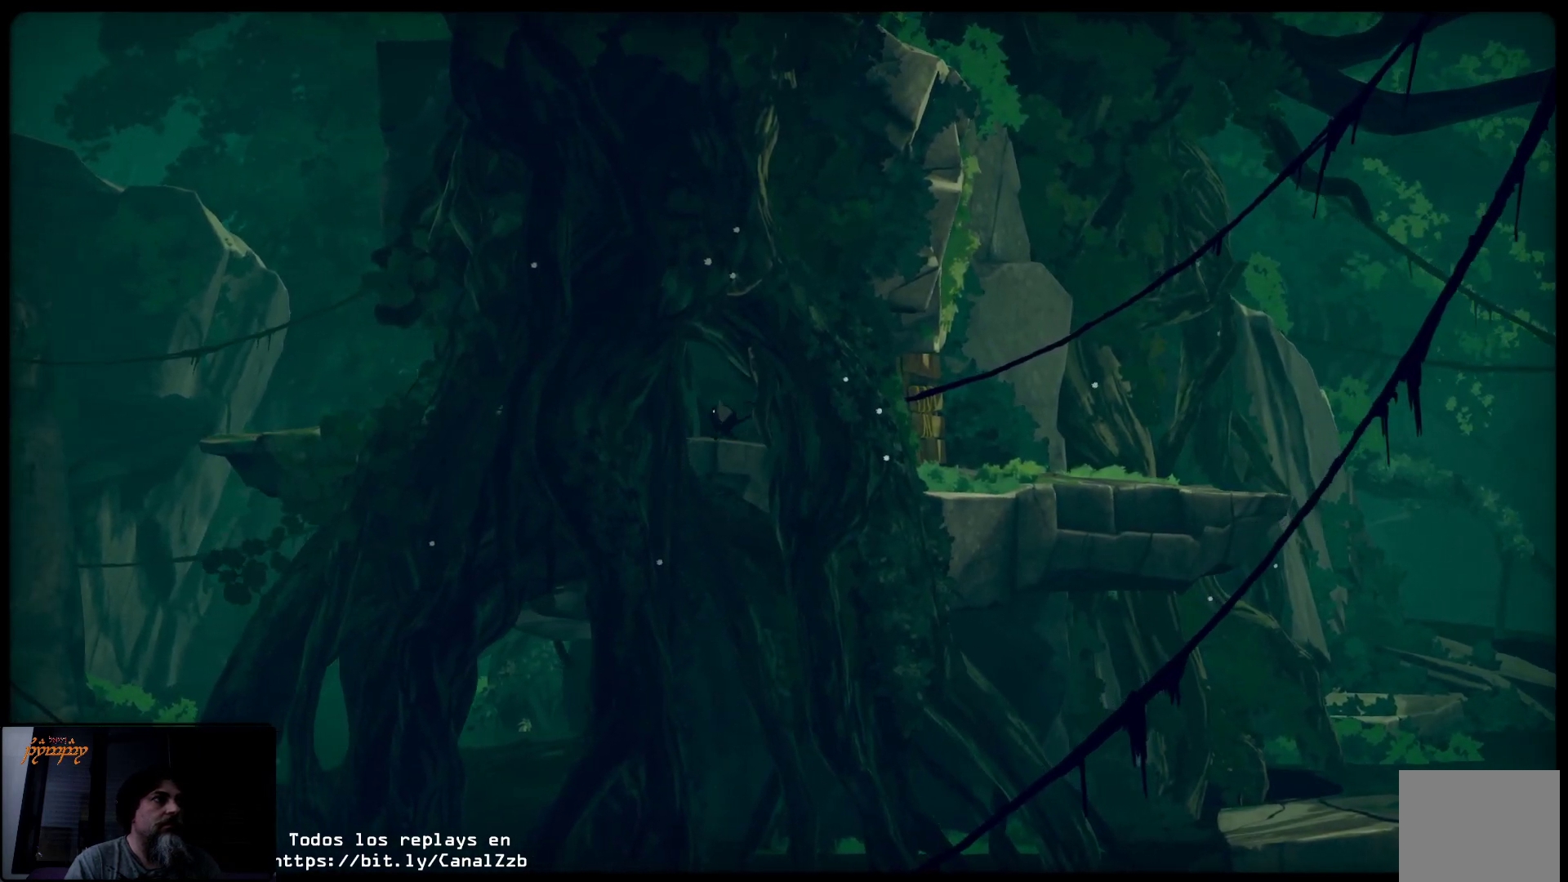
Gameplay with a controller (Xbox layout); each line is a JSON object with the inputs held at the frame after it. "events" lists button and stick changes between this image and that frame as [ms after this image, input, new state], when the widget could be followed in between.
{"buttons": [], "left_stick": "left", "right_stick": "center", "events": []}
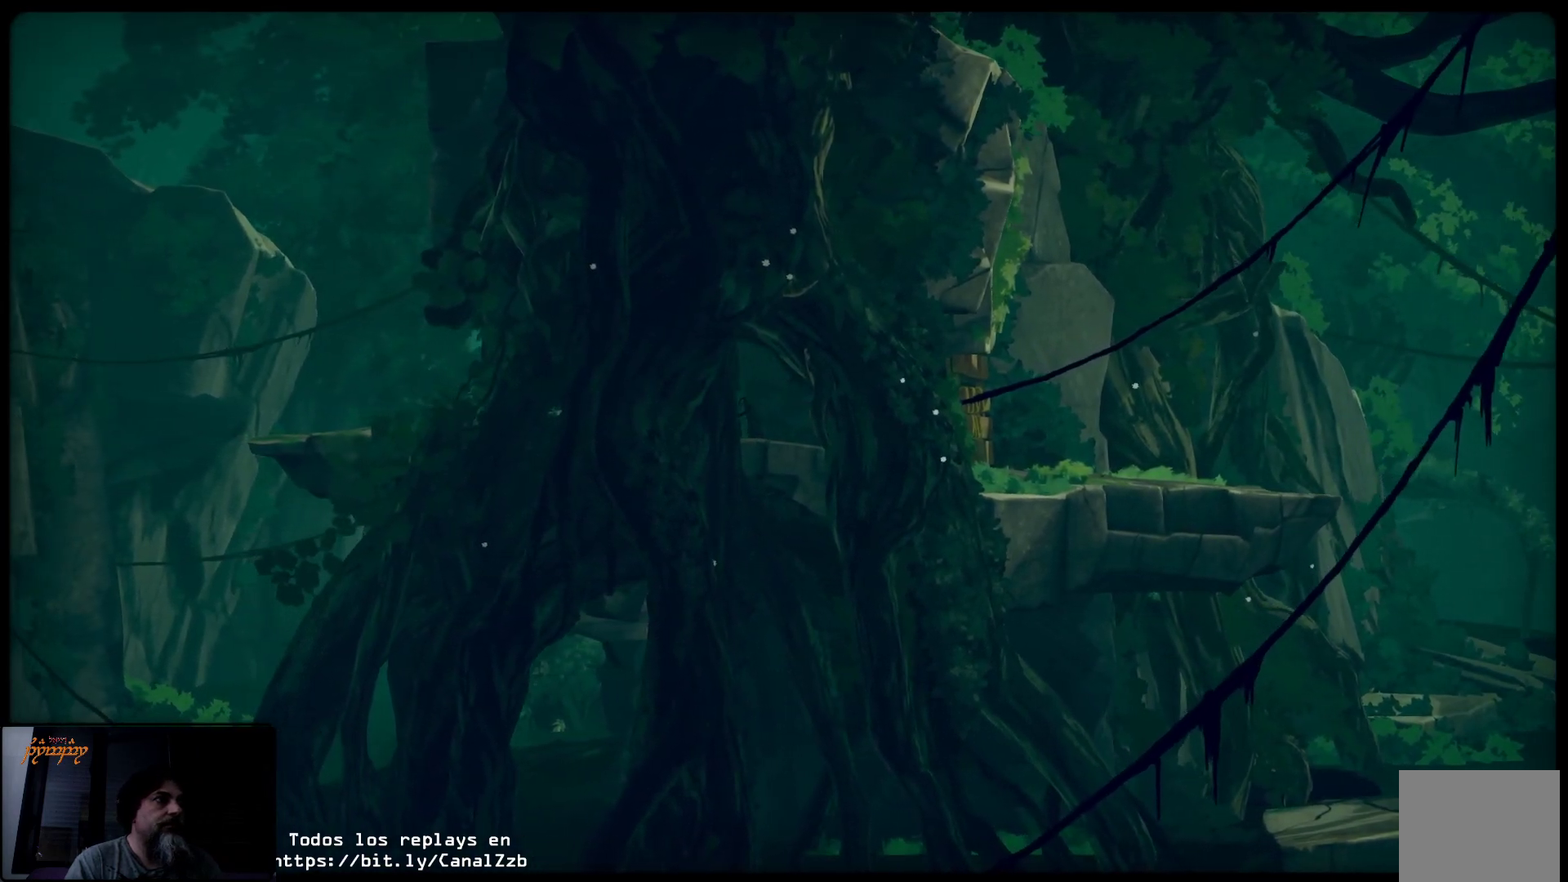
{"buttons": [], "left_stick": "left", "right_stick": "center", "events": []}
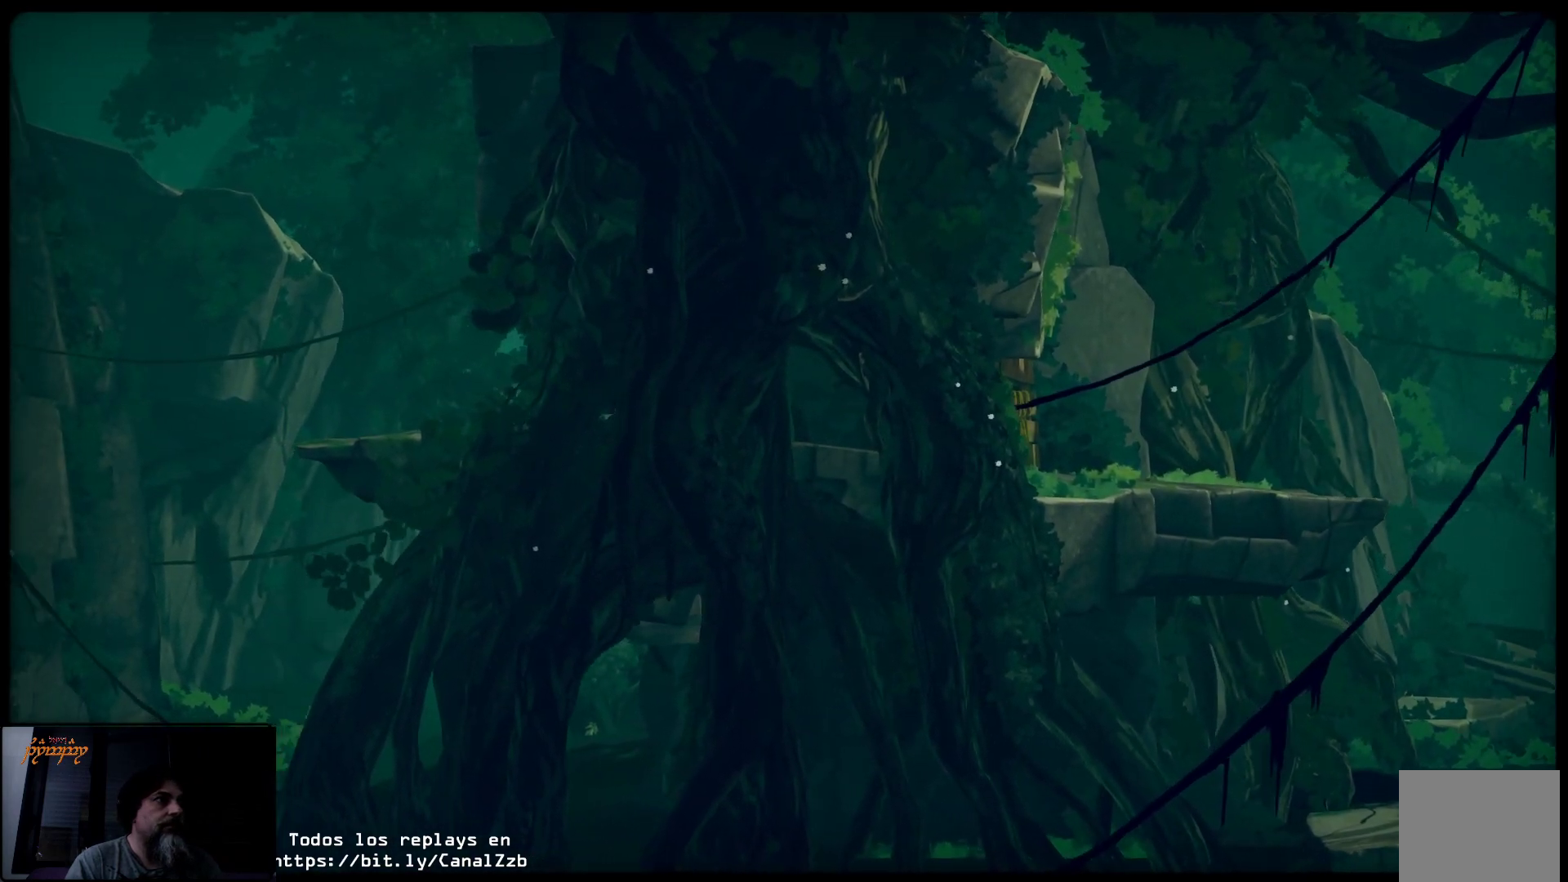
{"buttons": [], "left_stick": "left", "right_stick": "center", "events": []}
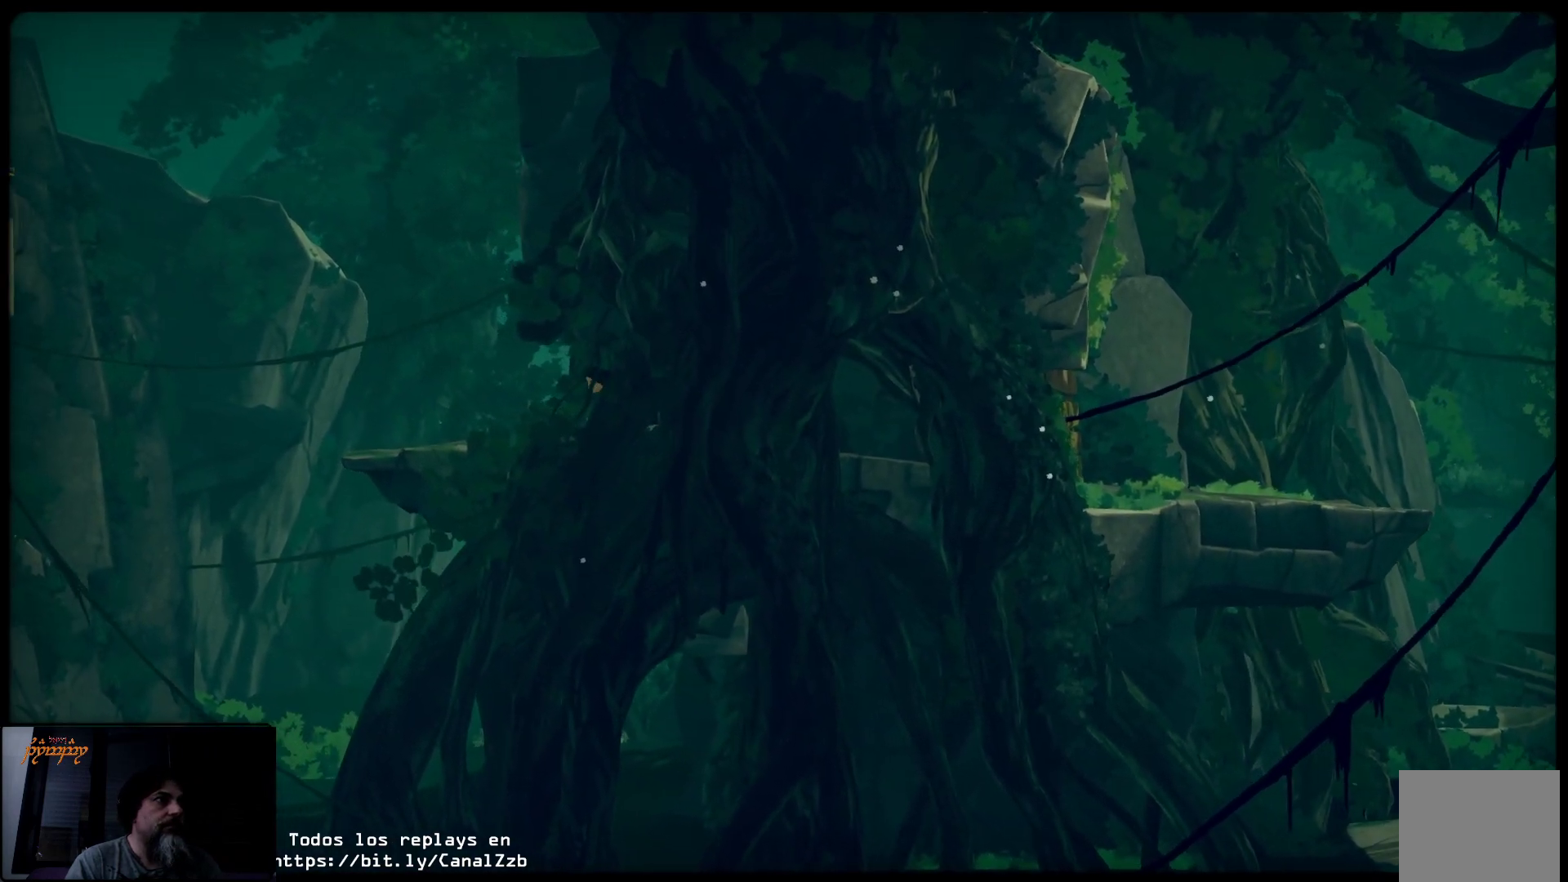
{"buttons": [], "left_stick": "left", "right_stick": "center", "events": []}
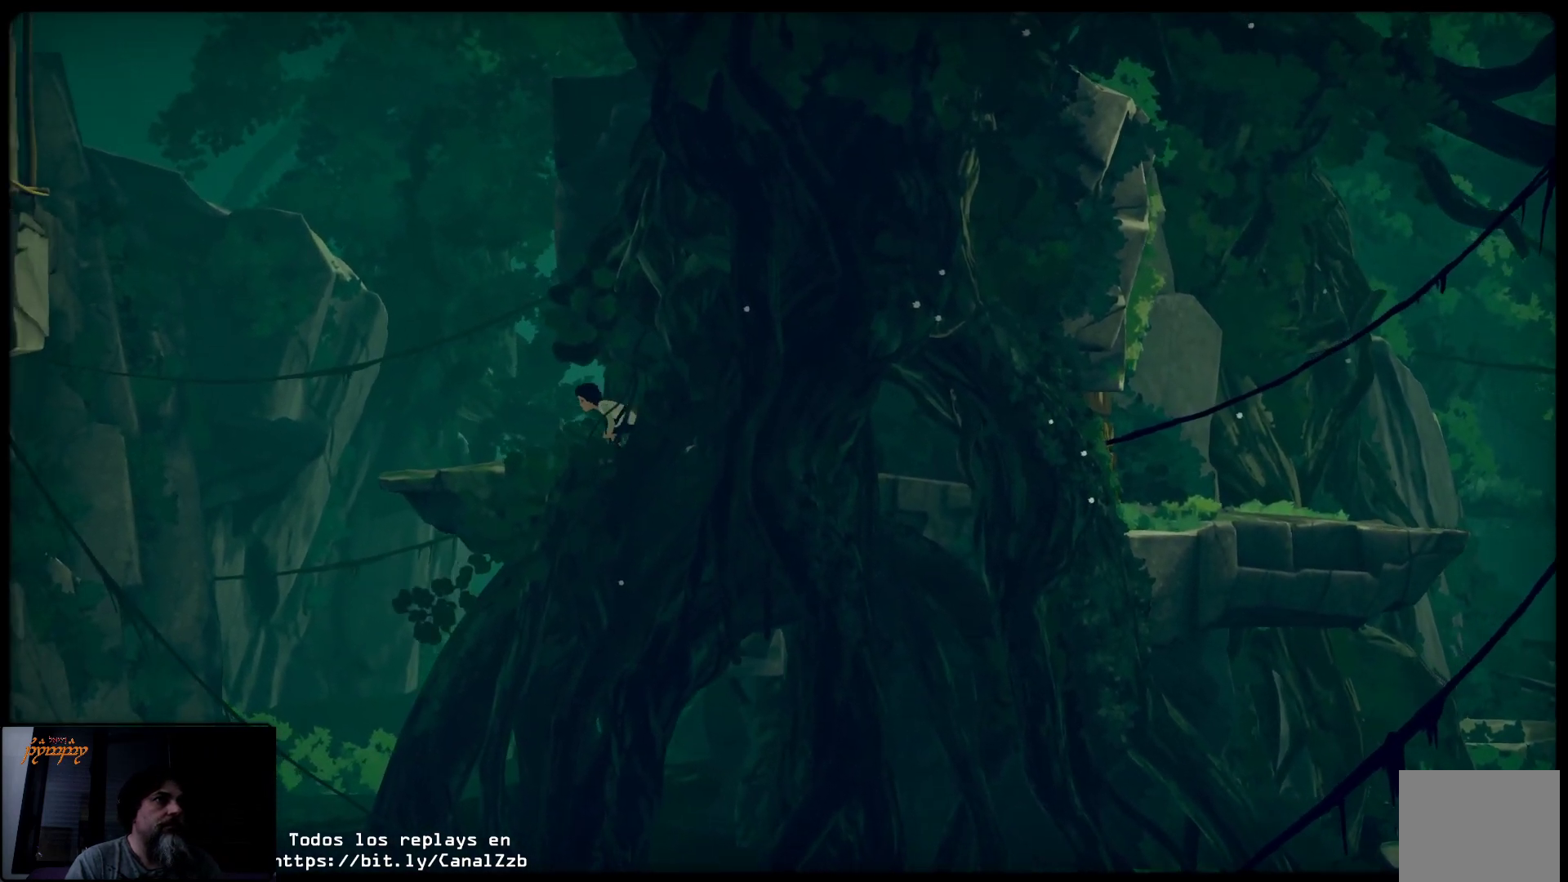
{"buttons": [], "left_stick": "left", "right_stick": "center", "events": []}
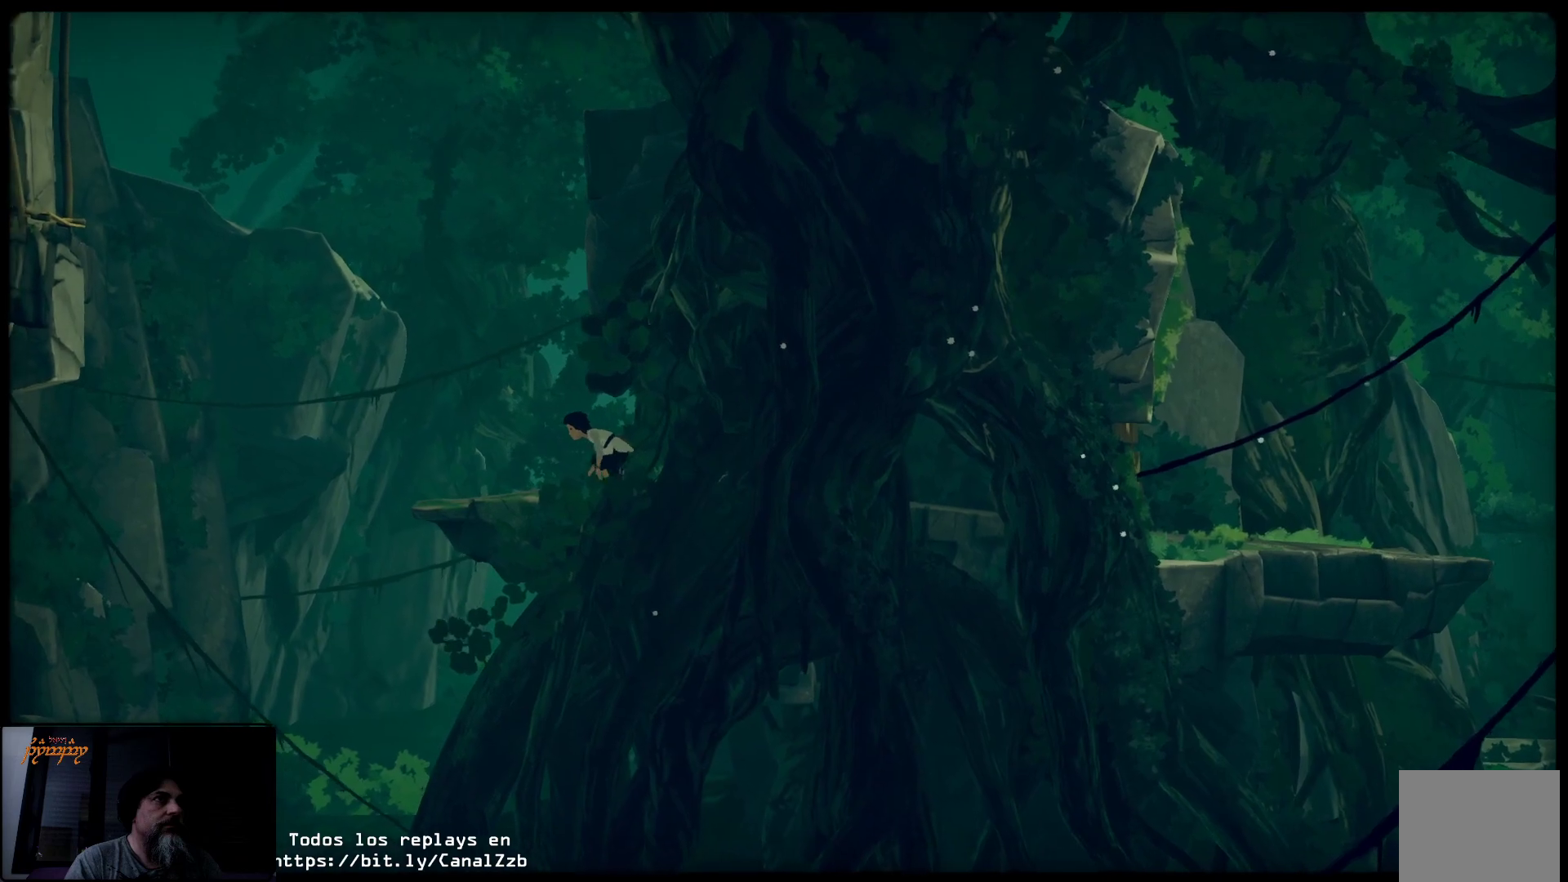
{"buttons": [], "left_stick": "left", "right_stick": "center", "events": []}
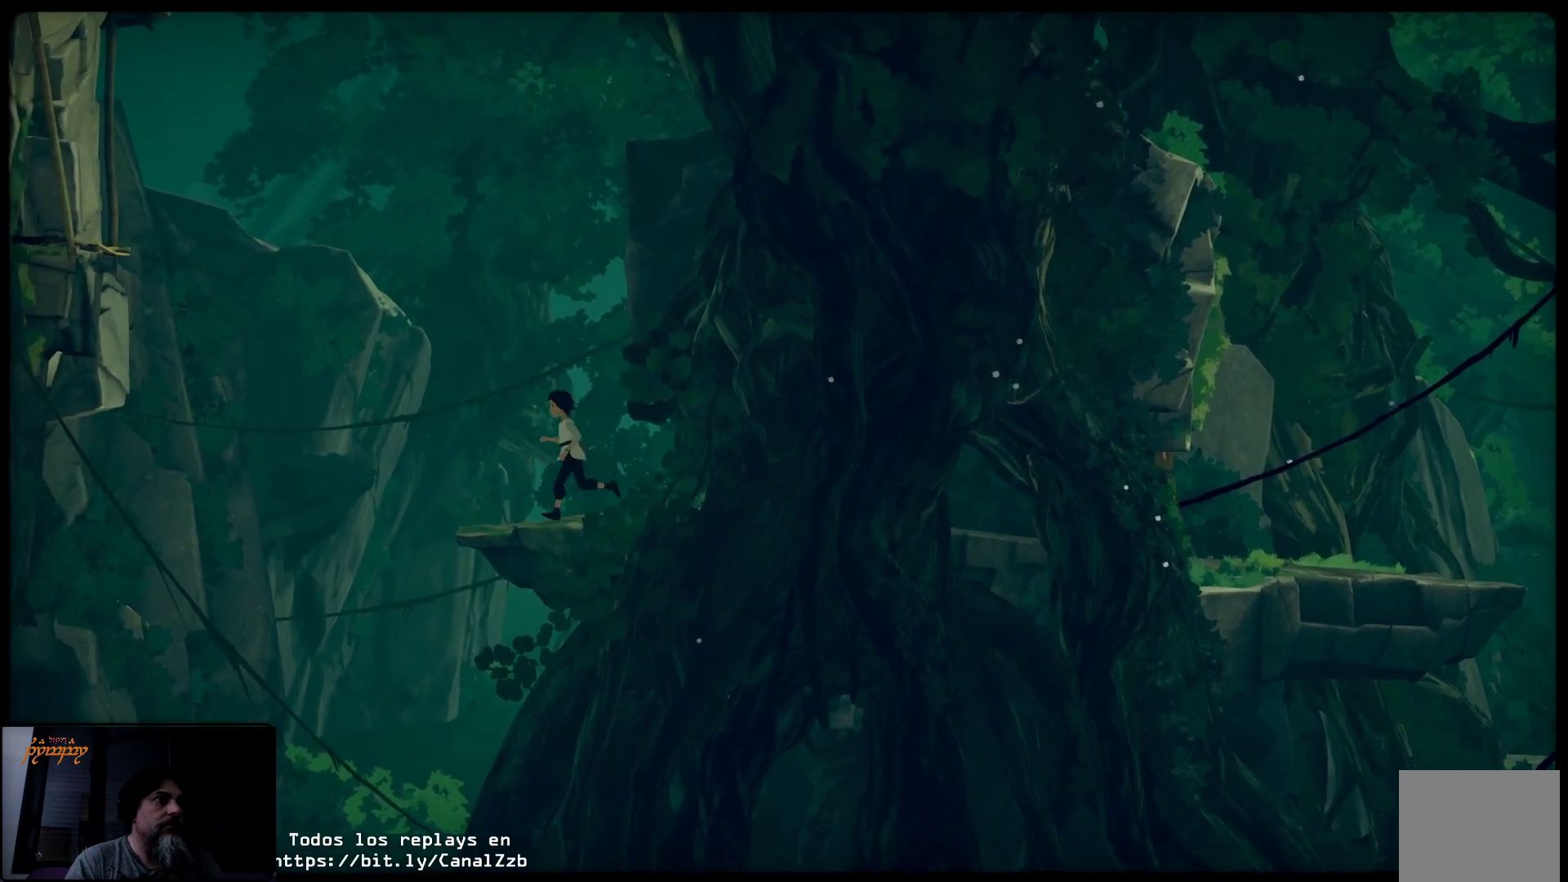
{"buttons": [], "left_stick": "center", "right_stick": "center", "events": [[350, "left_stick", "center"]]}
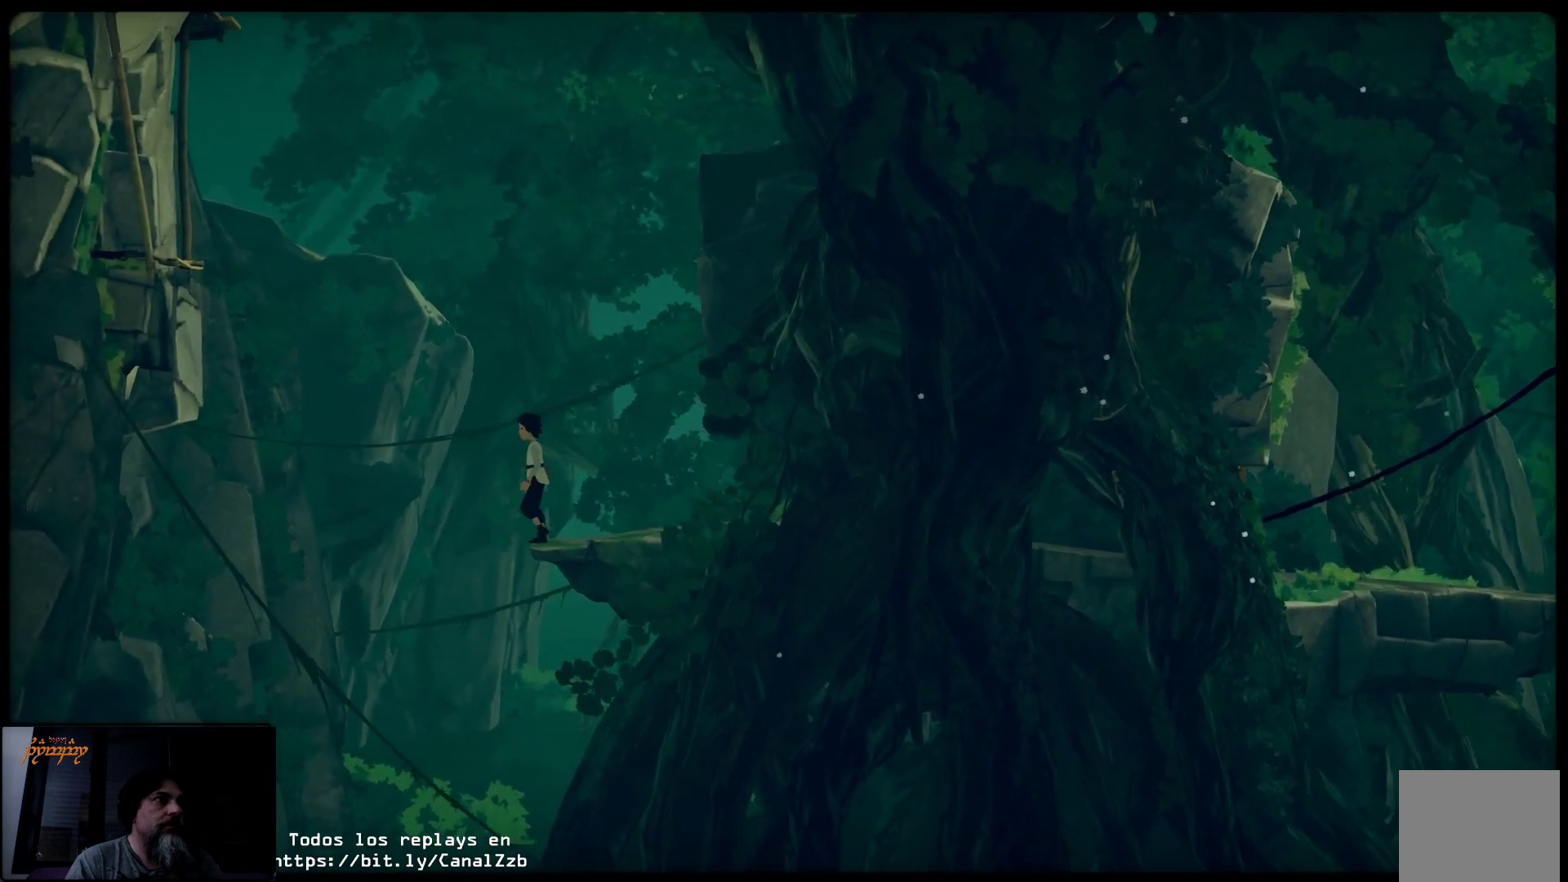
{"buttons": ["B"], "left_stick": "center", "right_stick": "center", "events": [[433, "B", "down"]]}
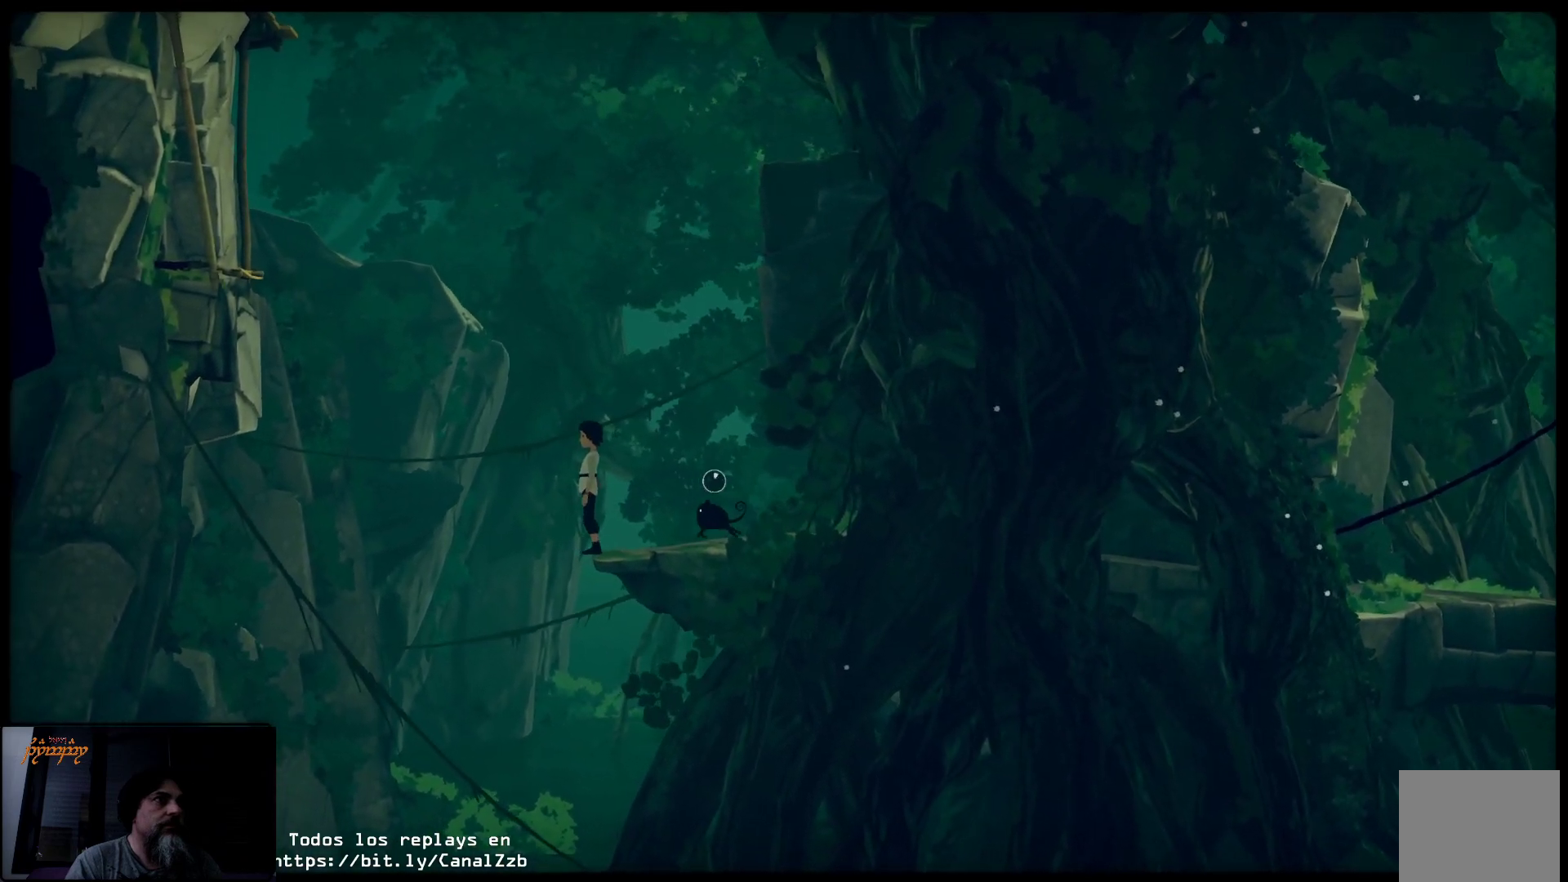
{"buttons": [], "left_stick": "left", "right_stick": "center", "events": [[50, "B", "up"], [400, "left_stick", "left"]]}
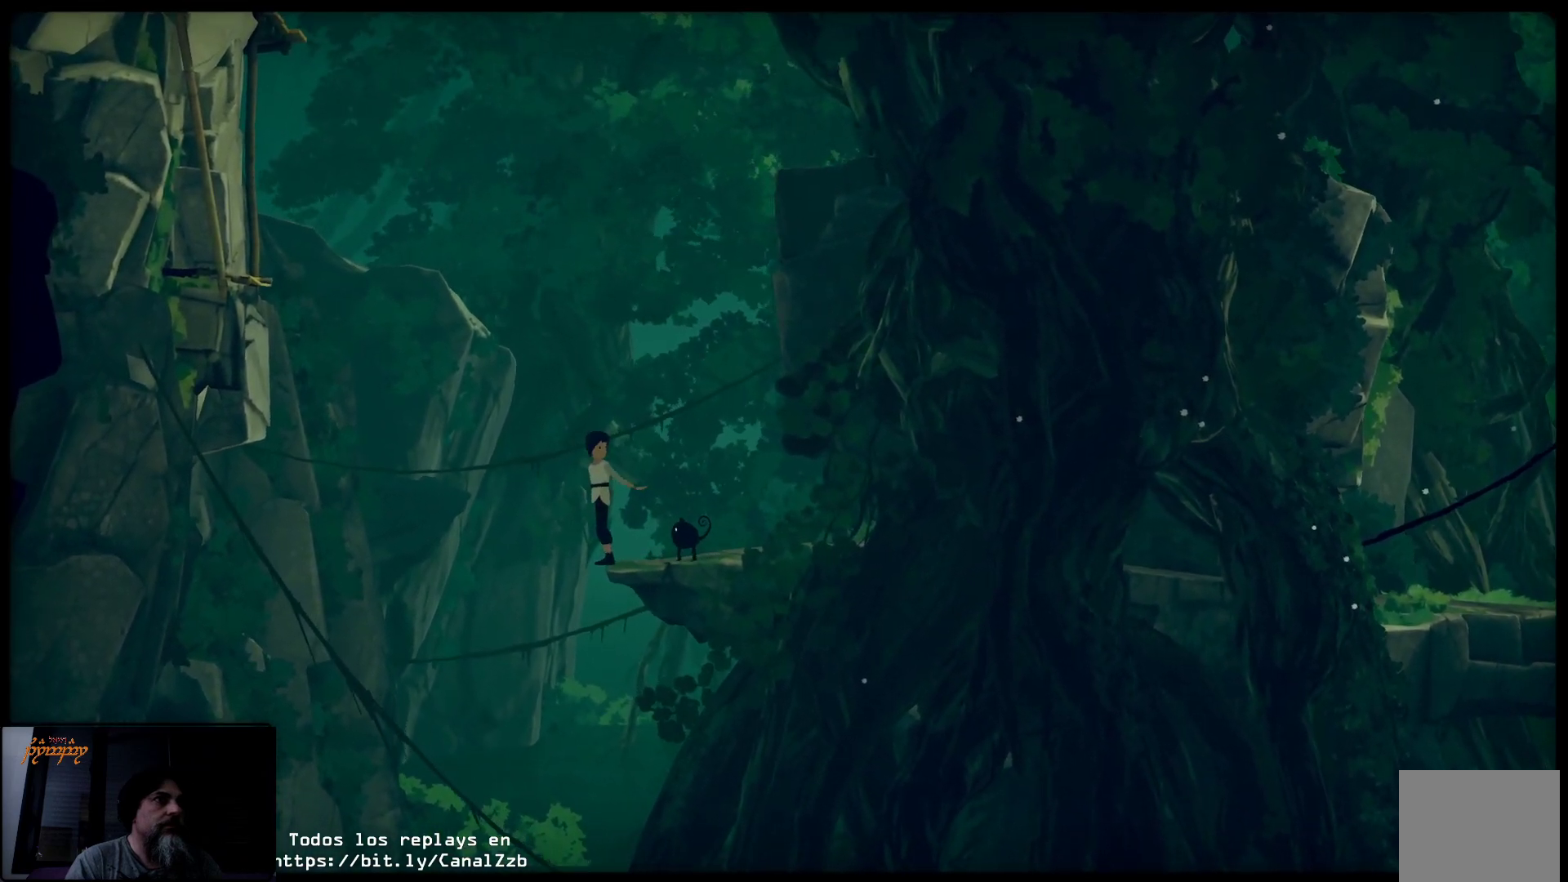
{"buttons": [], "left_stick": "center", "right_stick": "center", "events": [[150, "left_stick", "center"], [250, "left_stick", "right"], [367, "left_stick", "center"]]}
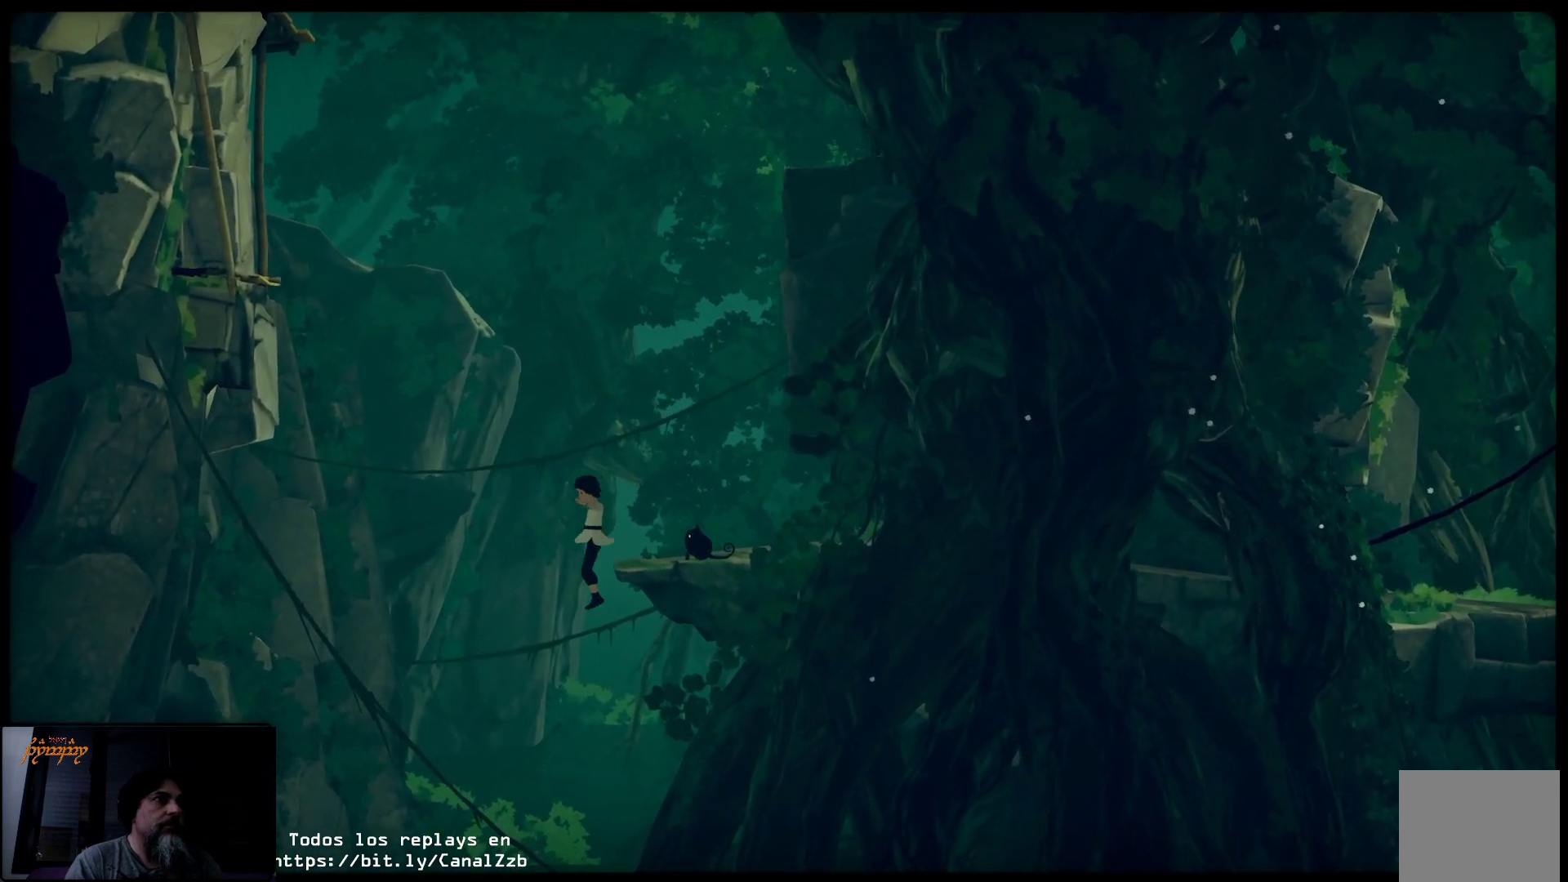
{"buttons": [], "left_stick": "center", "right_stick": "center", "events": [[17, "left_stick", "down-right"], [283, "left_stick", "right"], [467, "left_stick", "center"]]}
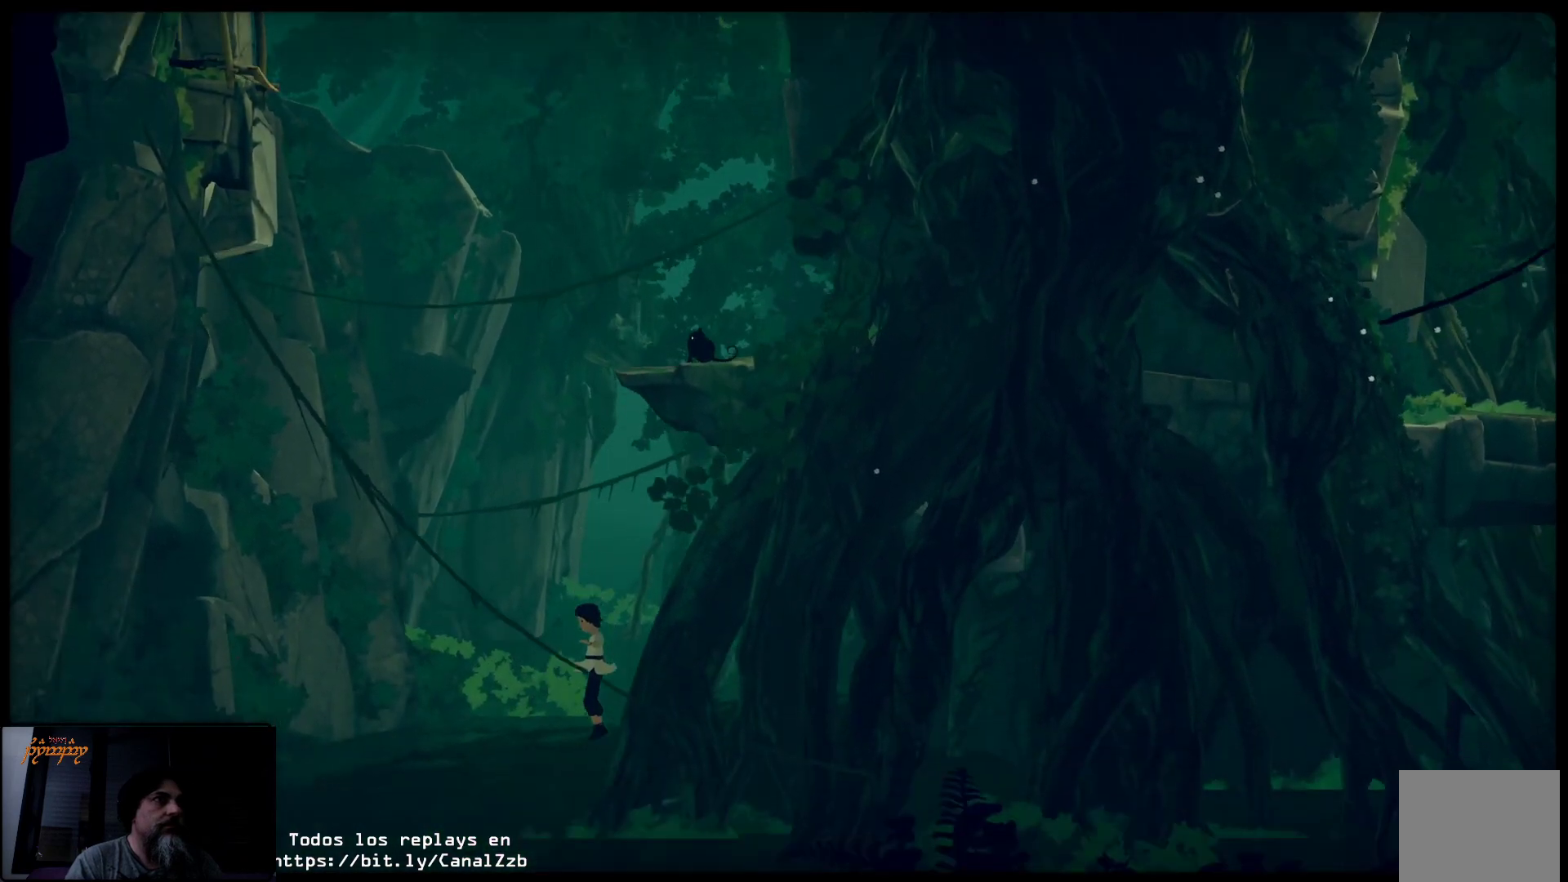
{"buttons": [], "left_stick": "right", "right_stick": "center", "events": [[233, "left_stick", "right"]]}
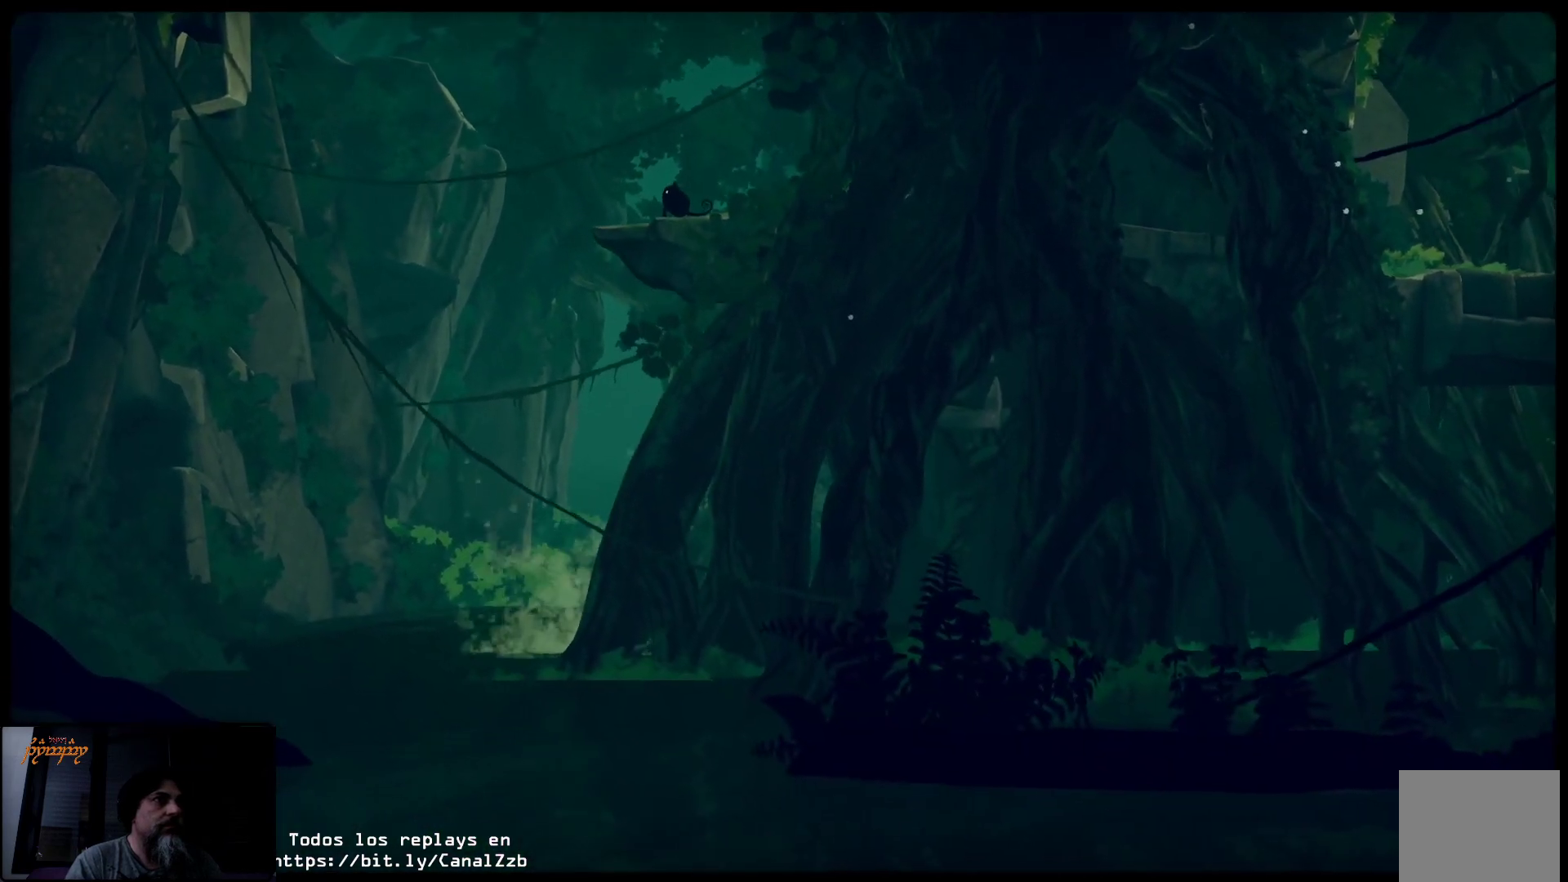
{"buttons": [], "left_stick": "right", "right_stick": "center", "events": []}
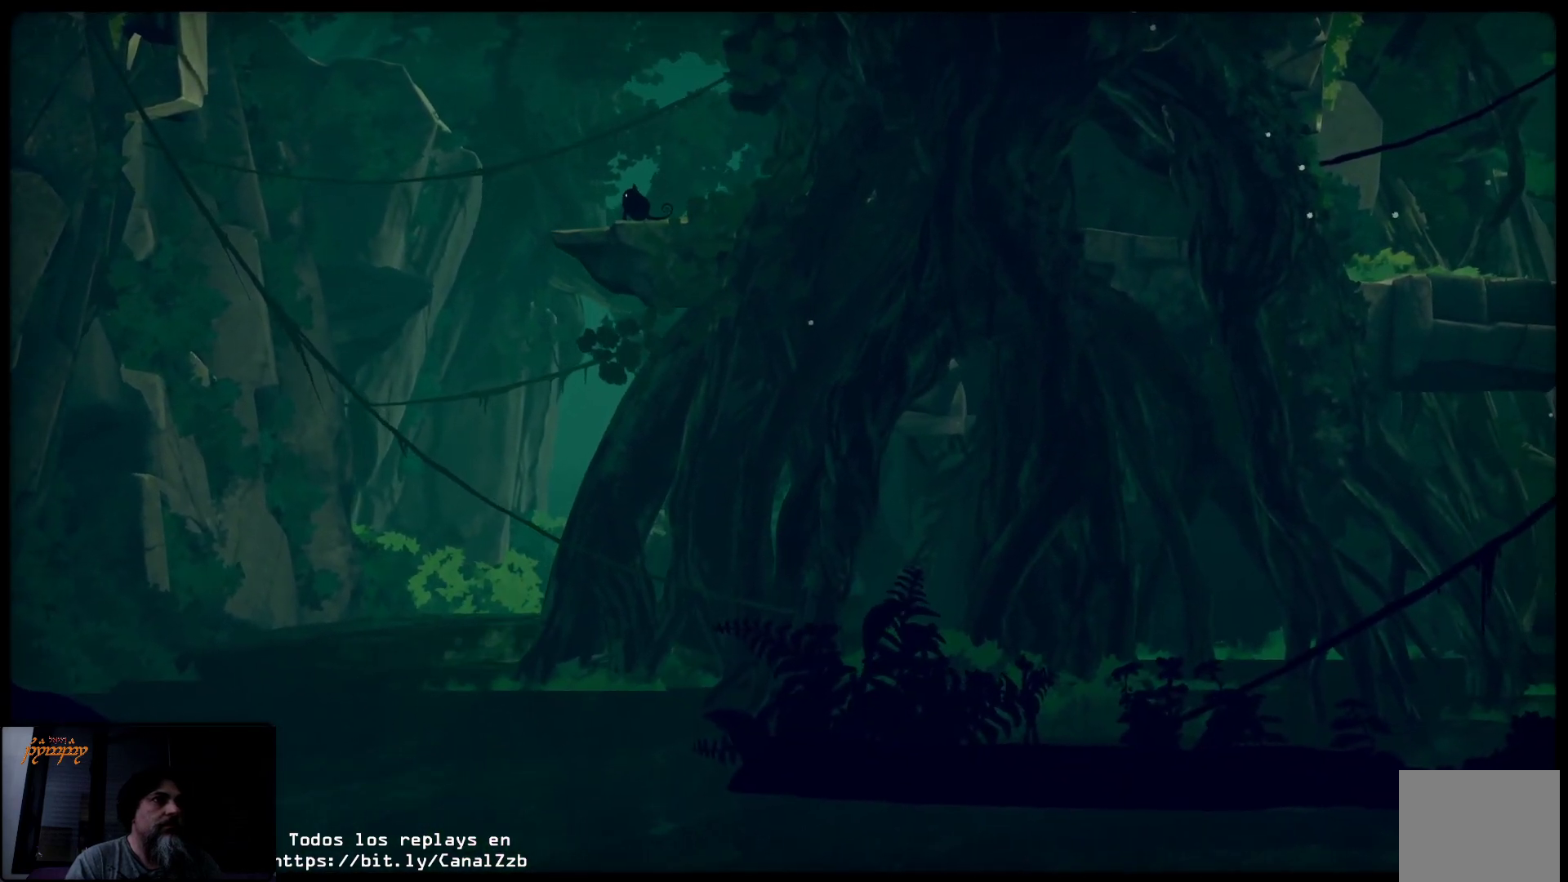
{"buttons": [], "left_stick": "up-right", "right_stick": "center", "events": [[17, "left_stick", "up-right"]]}
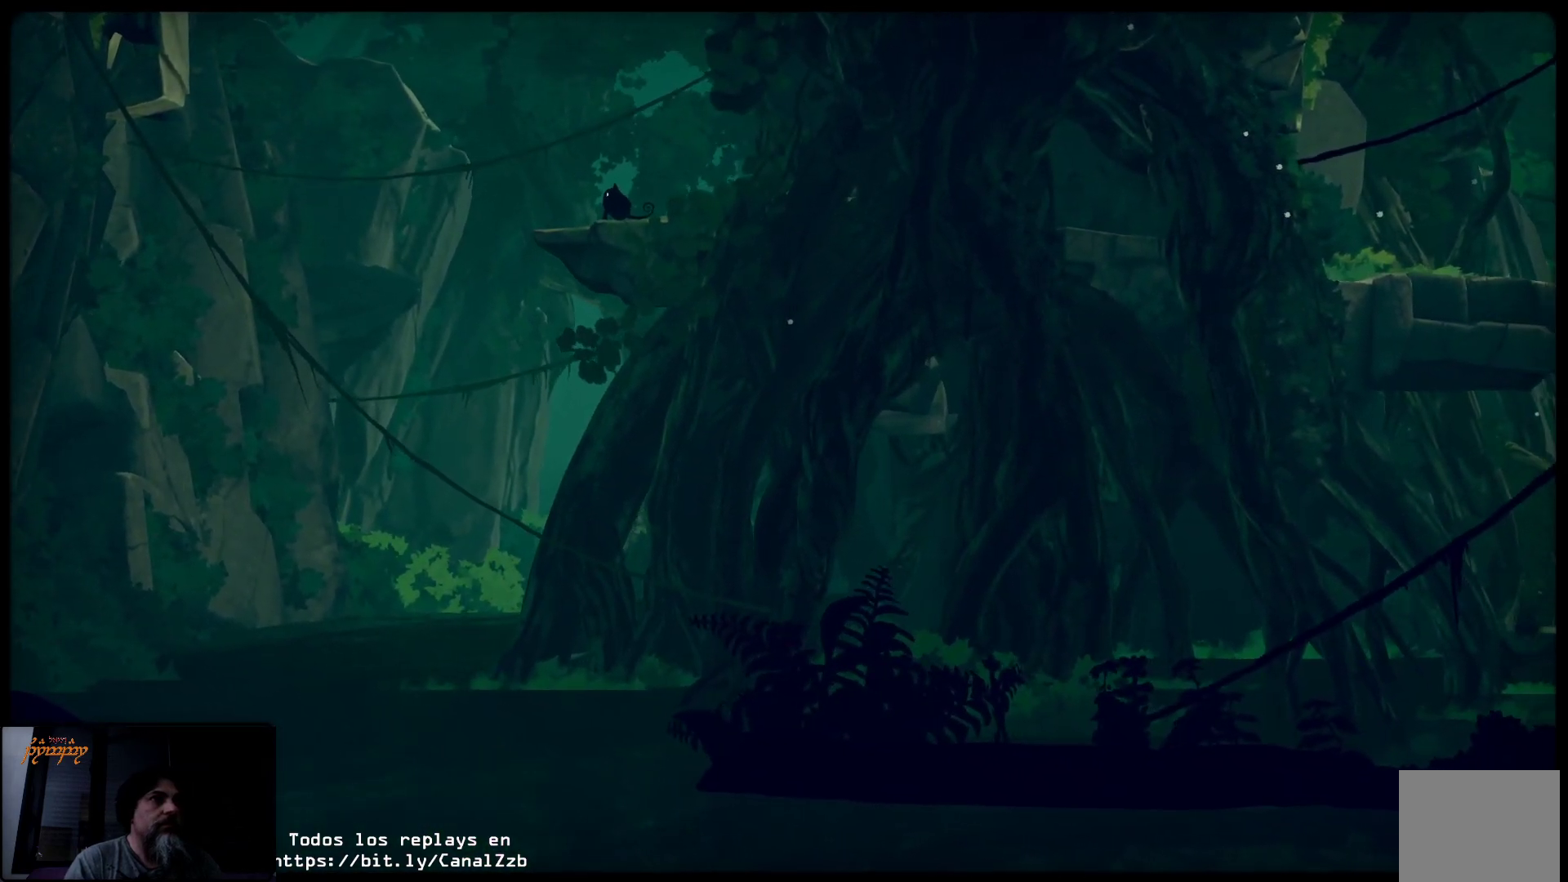
{"buttons": [], "left_stick": "up-right", "right_stick": "center", "events": []}
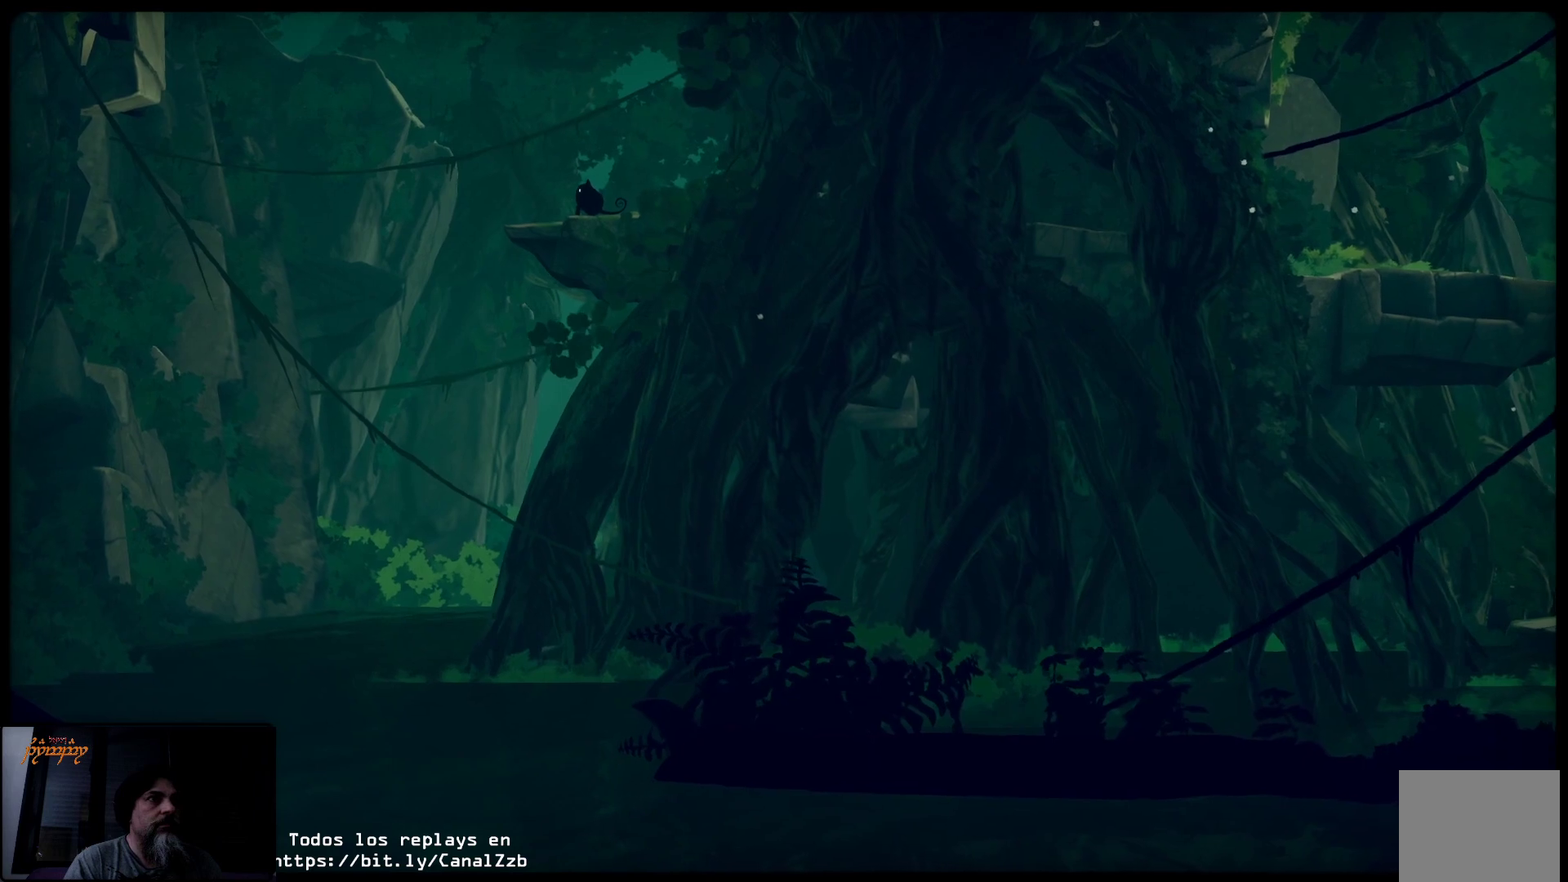
{"buttons": [], "left_stick": "up-right", "right_stick": "center", "events": []}
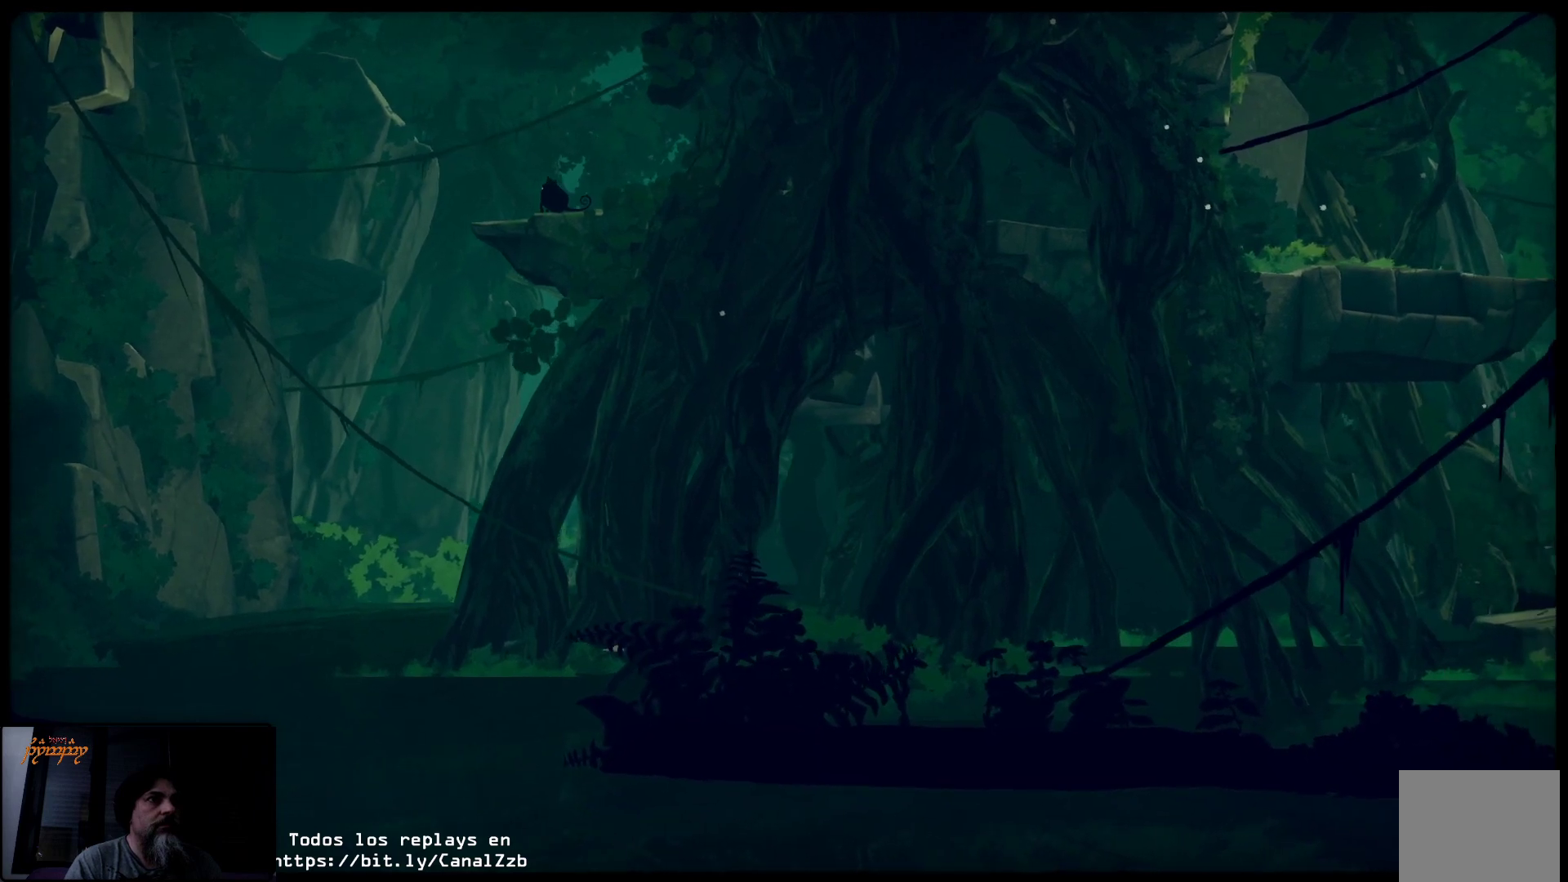
{"buttons": [], "left_stick": "up-right", "right_stick": "center", "events": []}
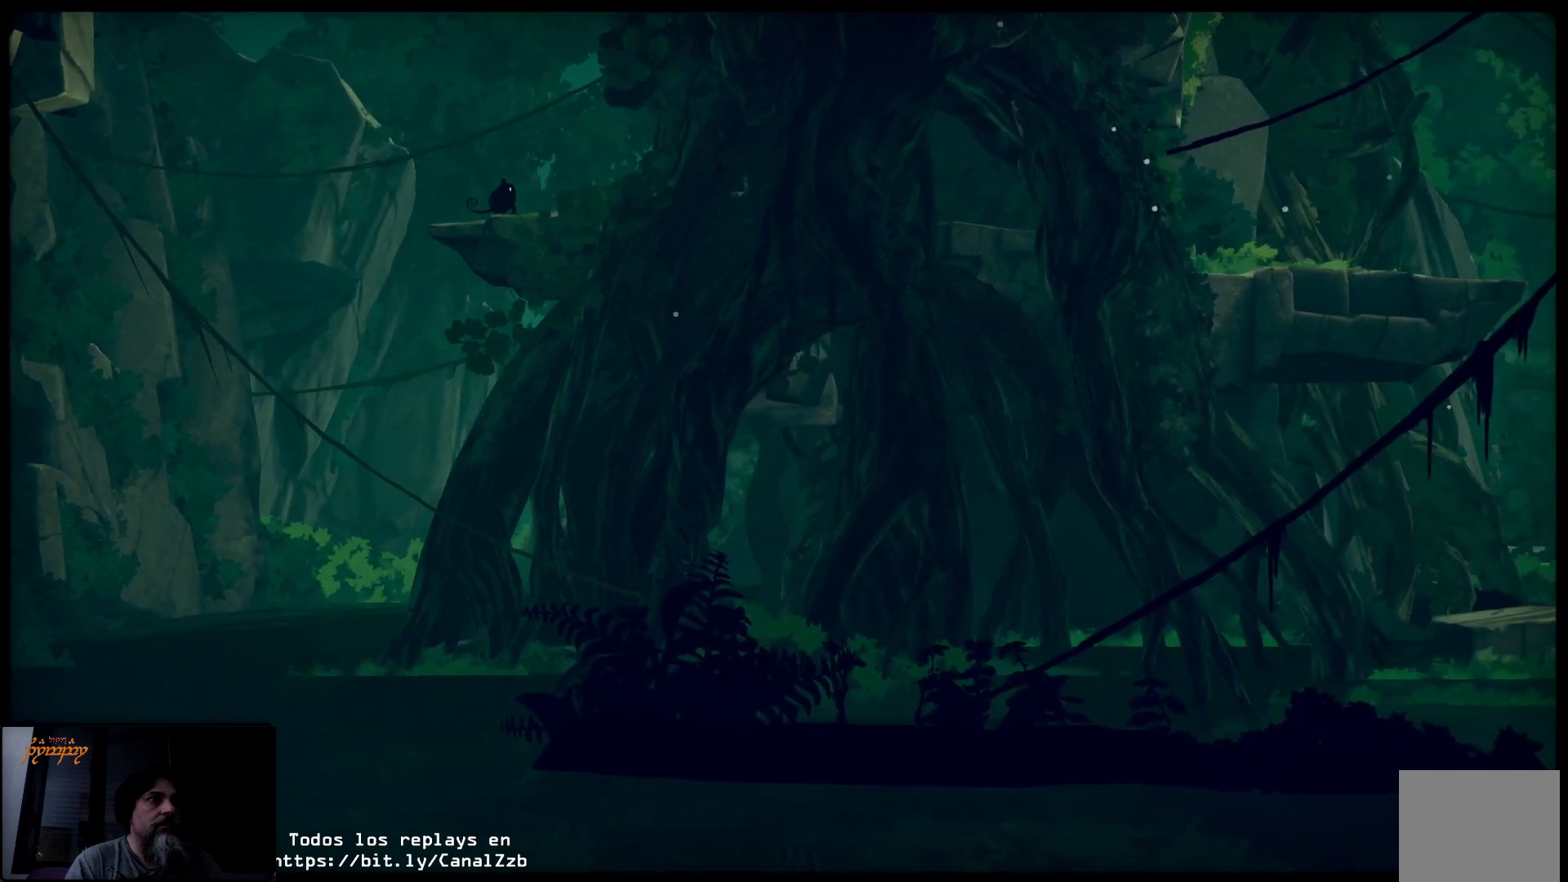
{"buttons": [], "left_stick": "up-right", "right_stick": "center", "events": []}
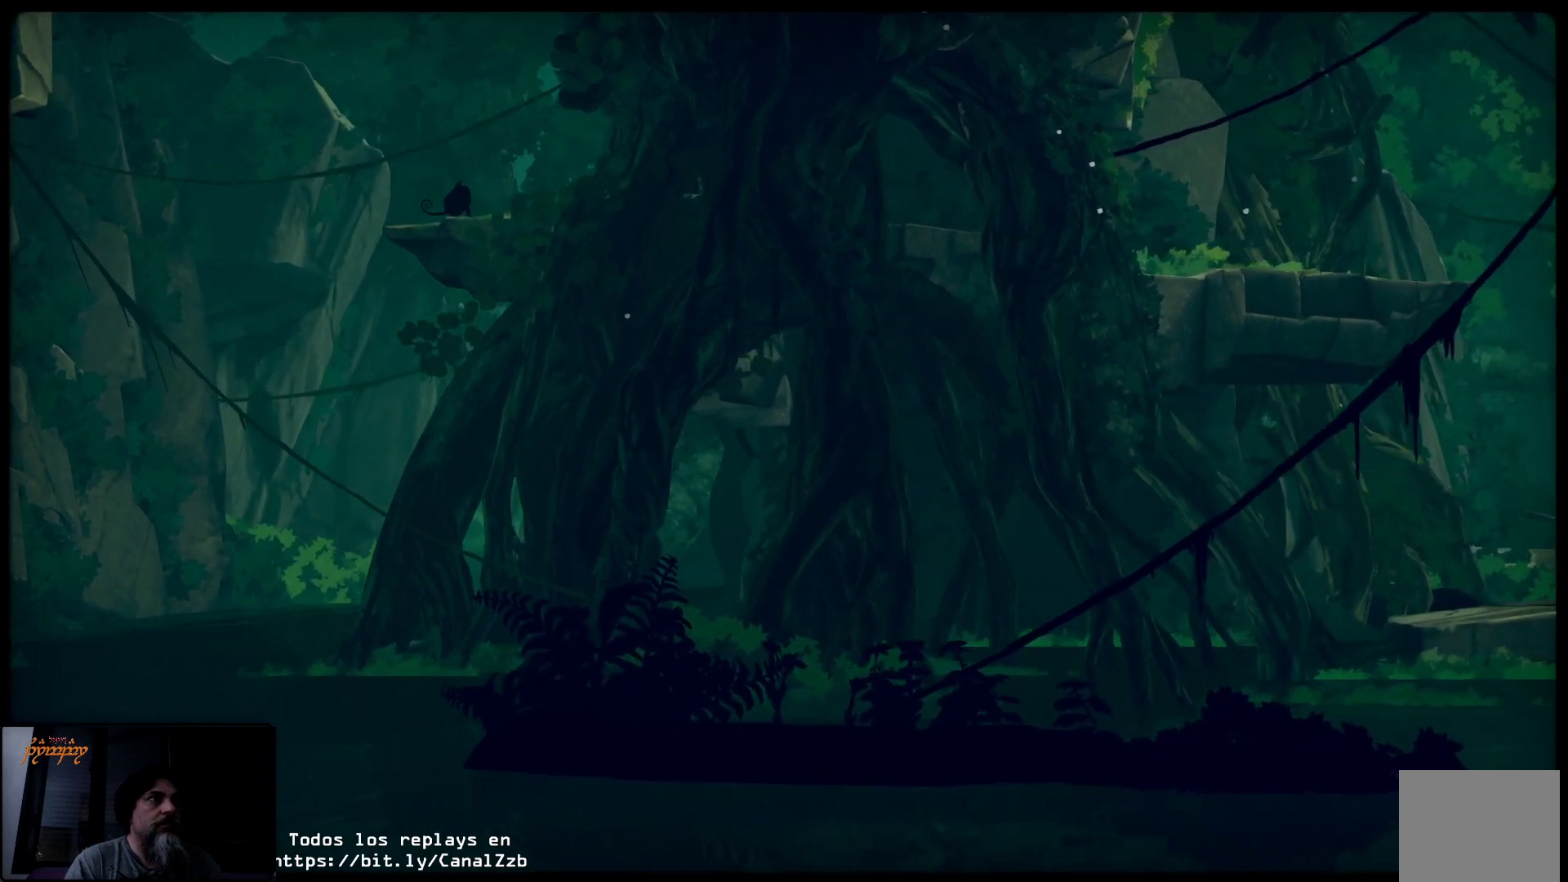
{"buttons": [], "left_stick": "up-right", "right_stick": "center", "events": []}
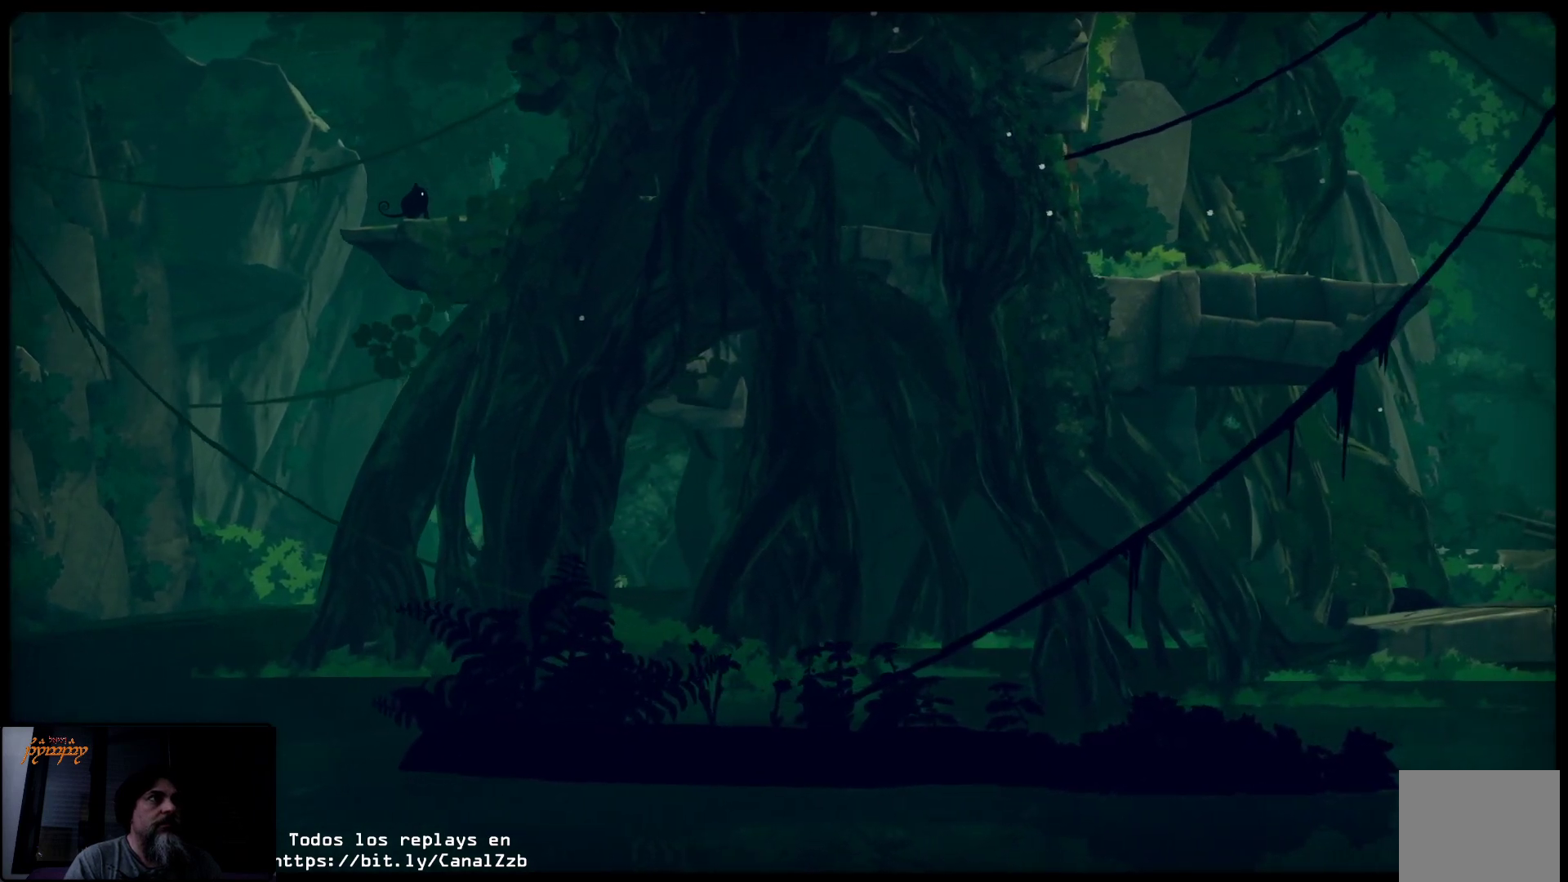
{"buttons": [], "left_stick": "up-right", "right_stick": "center", "events": []}
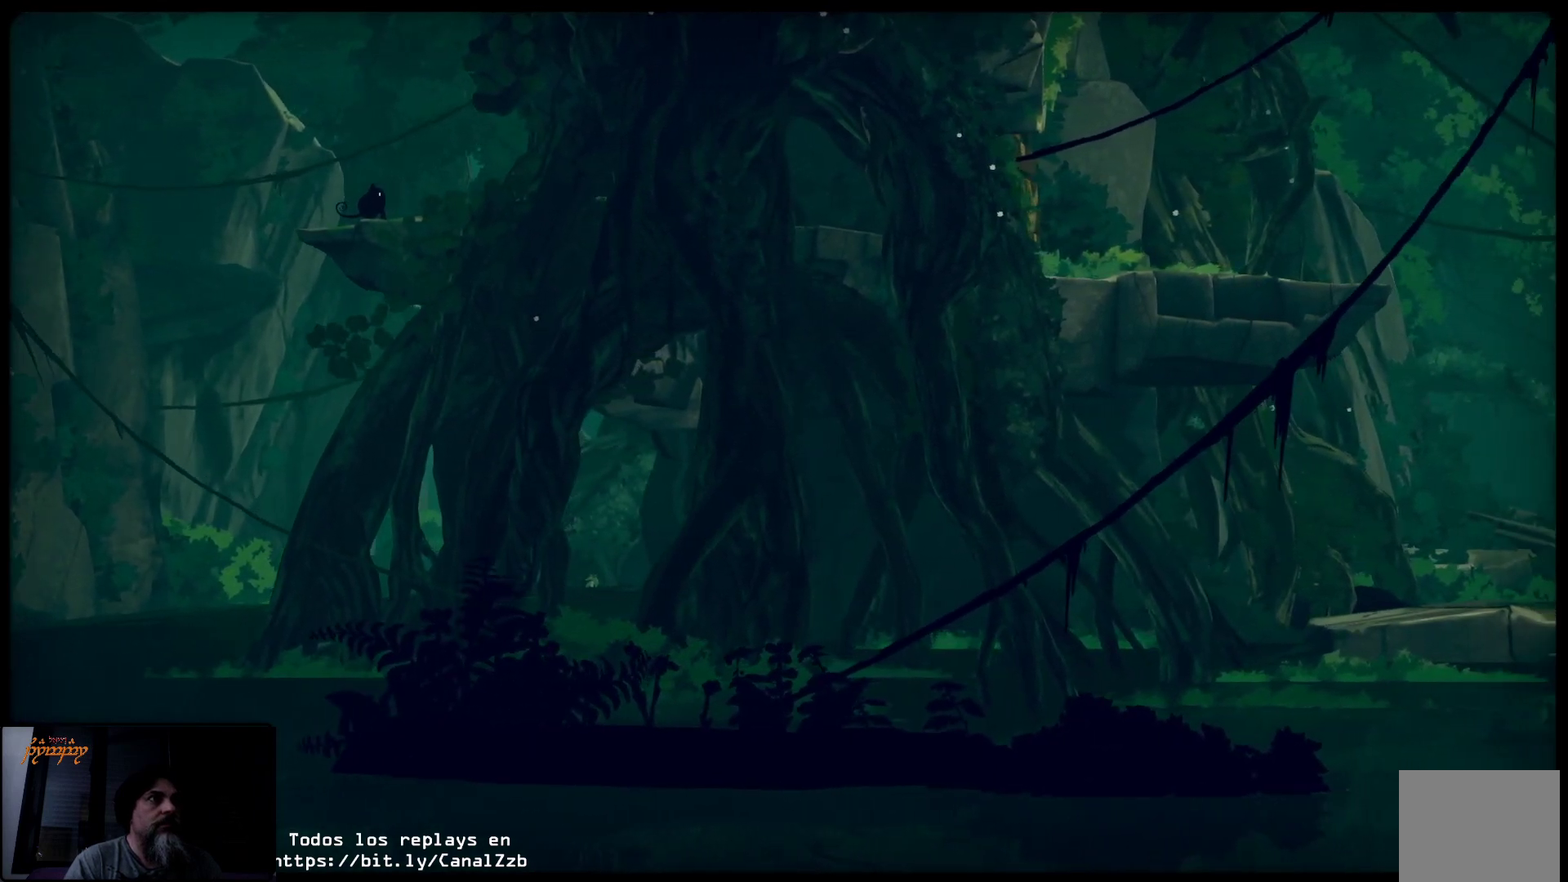
{"buttons": [], "left_stick": "up-right", "right_stick": "center", "events": []}
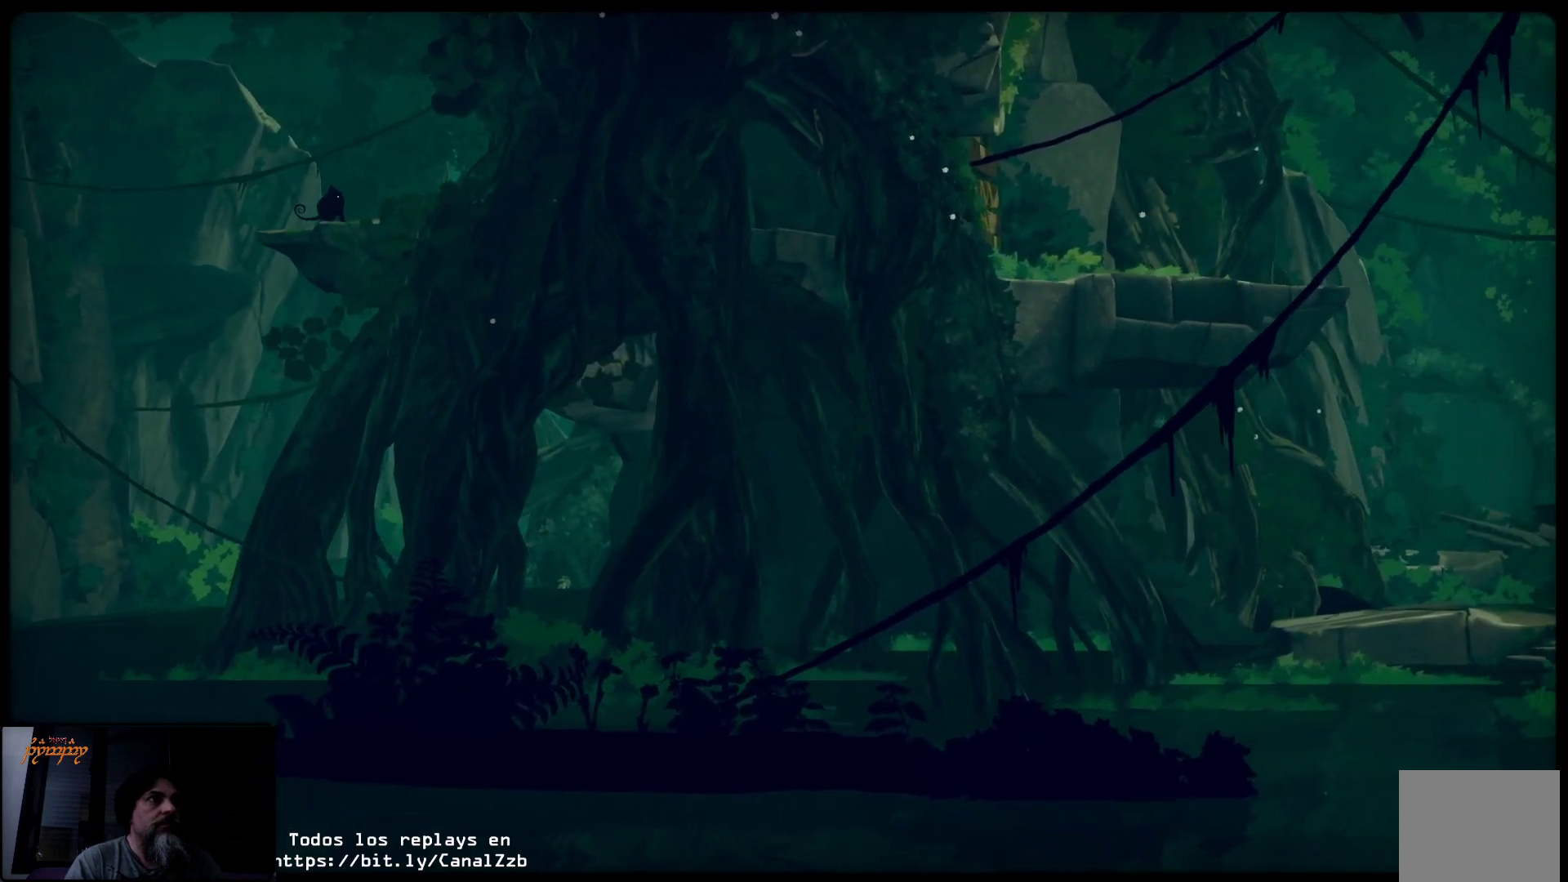
{"buttons": [], "left_stick": "up-right", "right_stick": "center", "events": []}
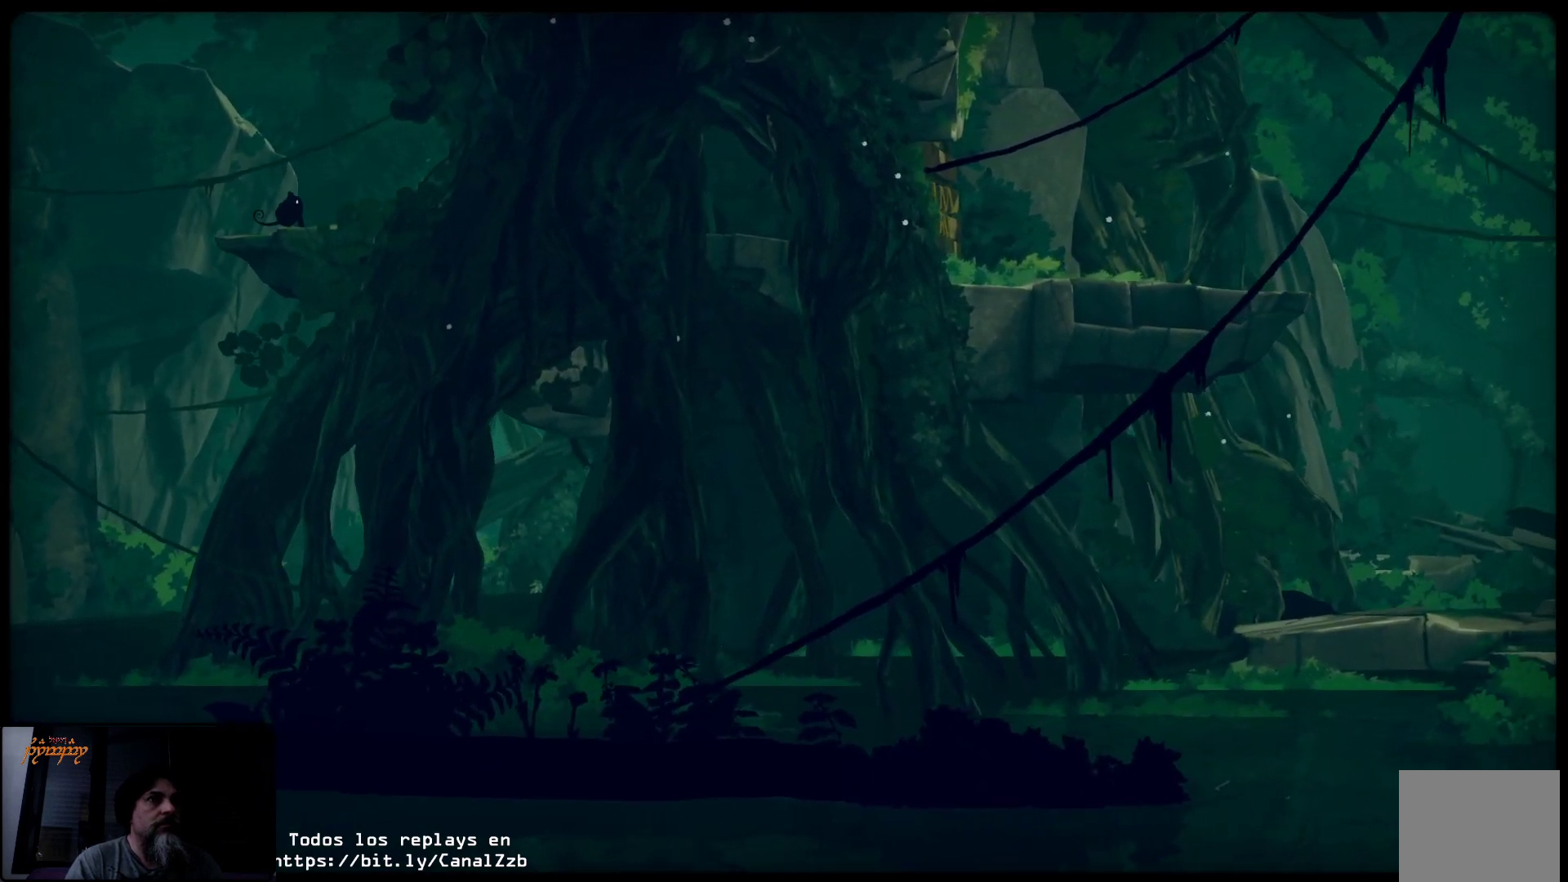
{"buttons": [], "left_stick": "up-right", "right_stick": "center", "events": []}
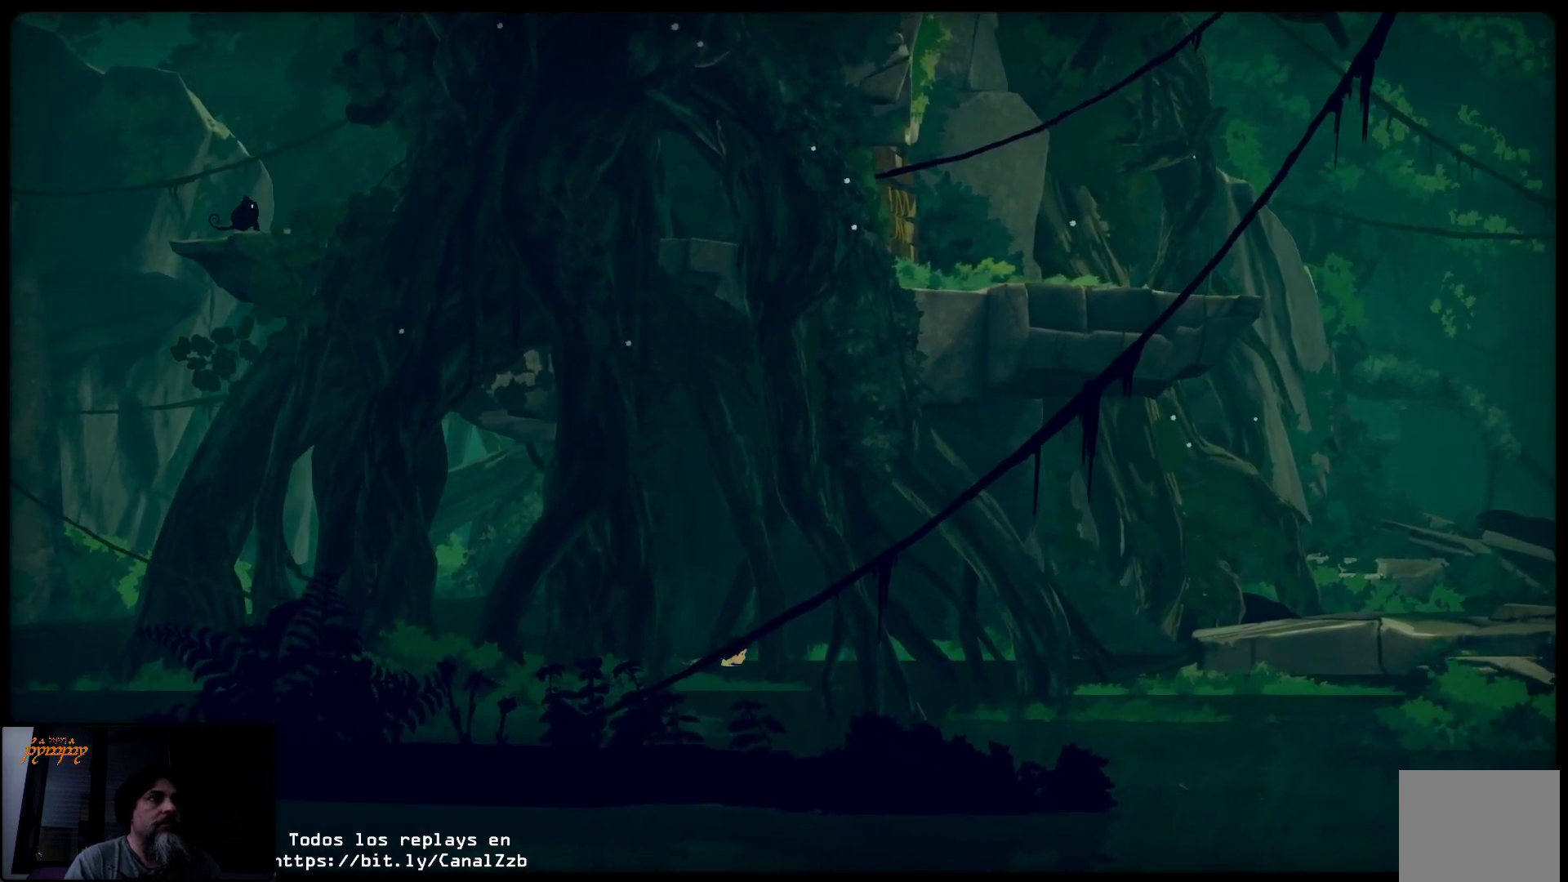
{"buttons": [], "left_stick": "up-right", "right_stick": "center", "events": []}
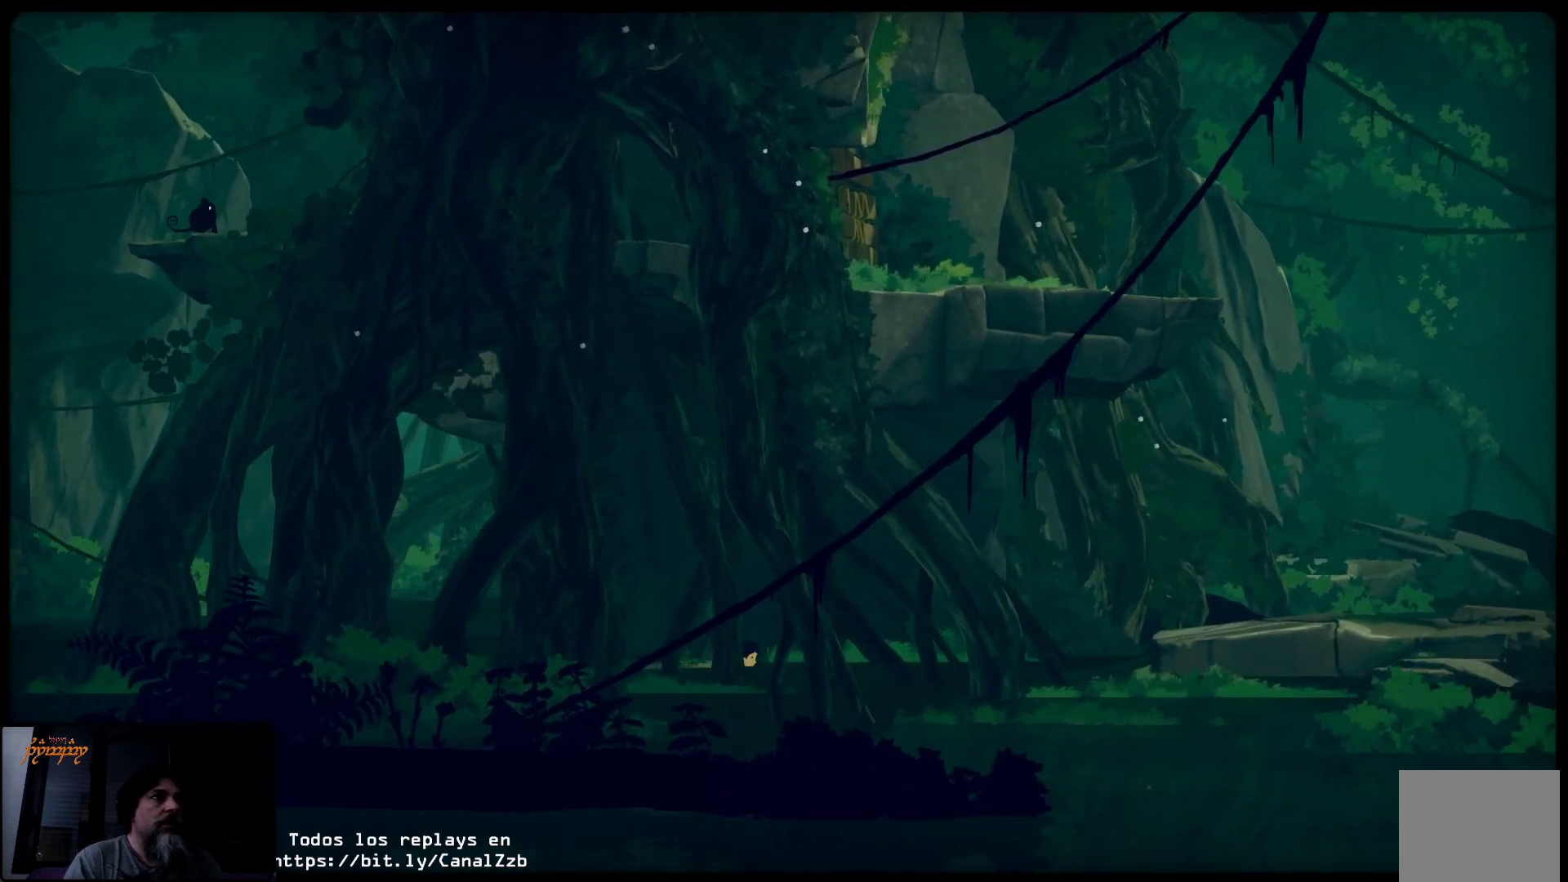
{"buttons": [], "left_stick": "up-right", "right_stick": "center", "events": []}
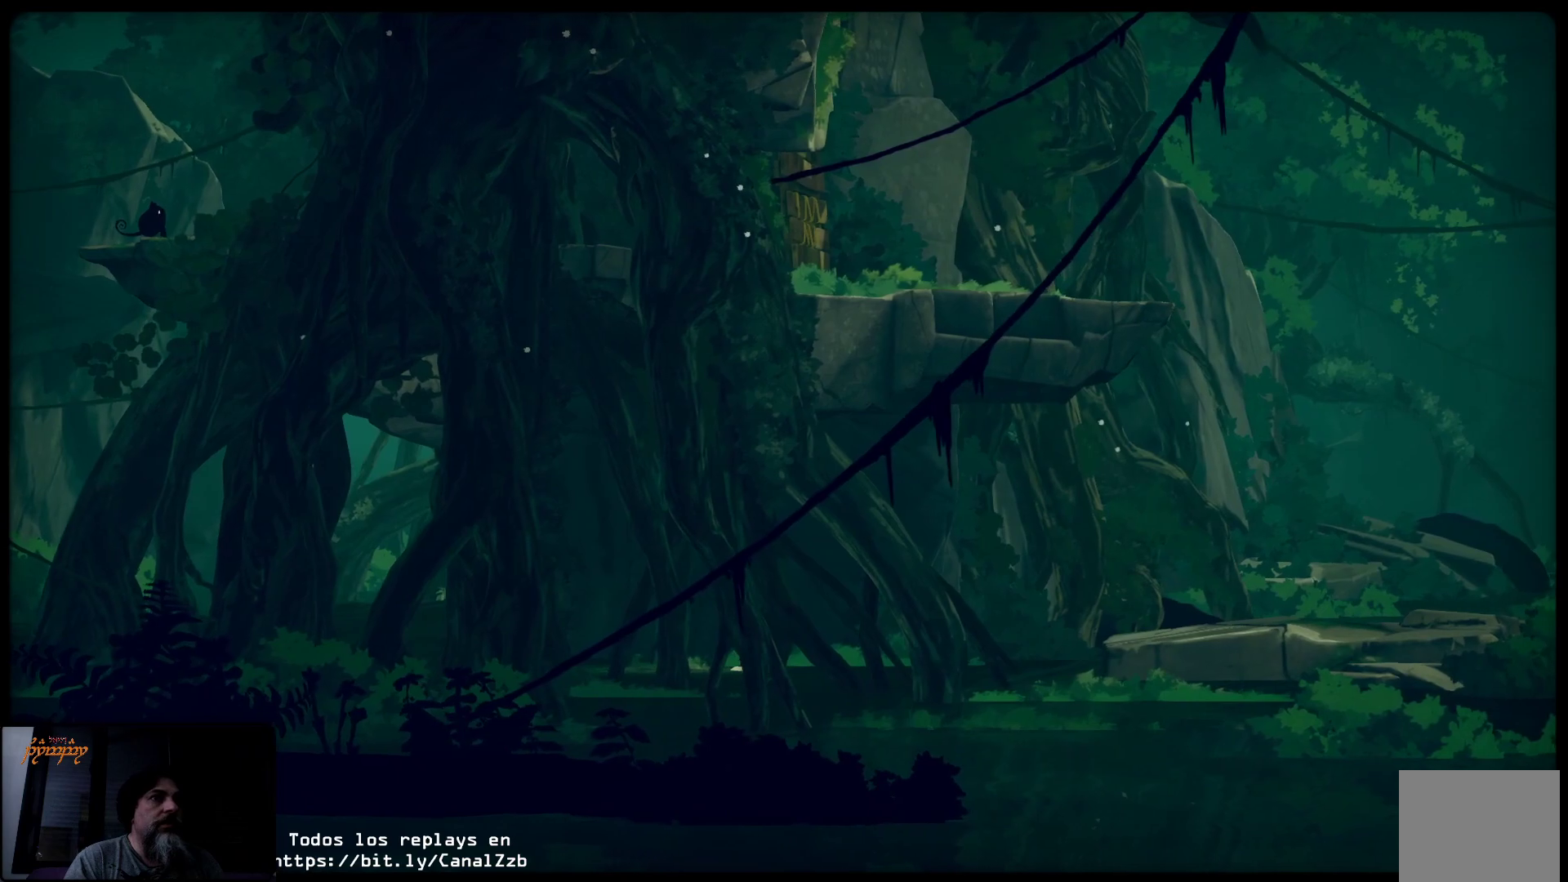
{"buttons": [], "left_stick": "up-right", "right_stick": "center", "events": []}
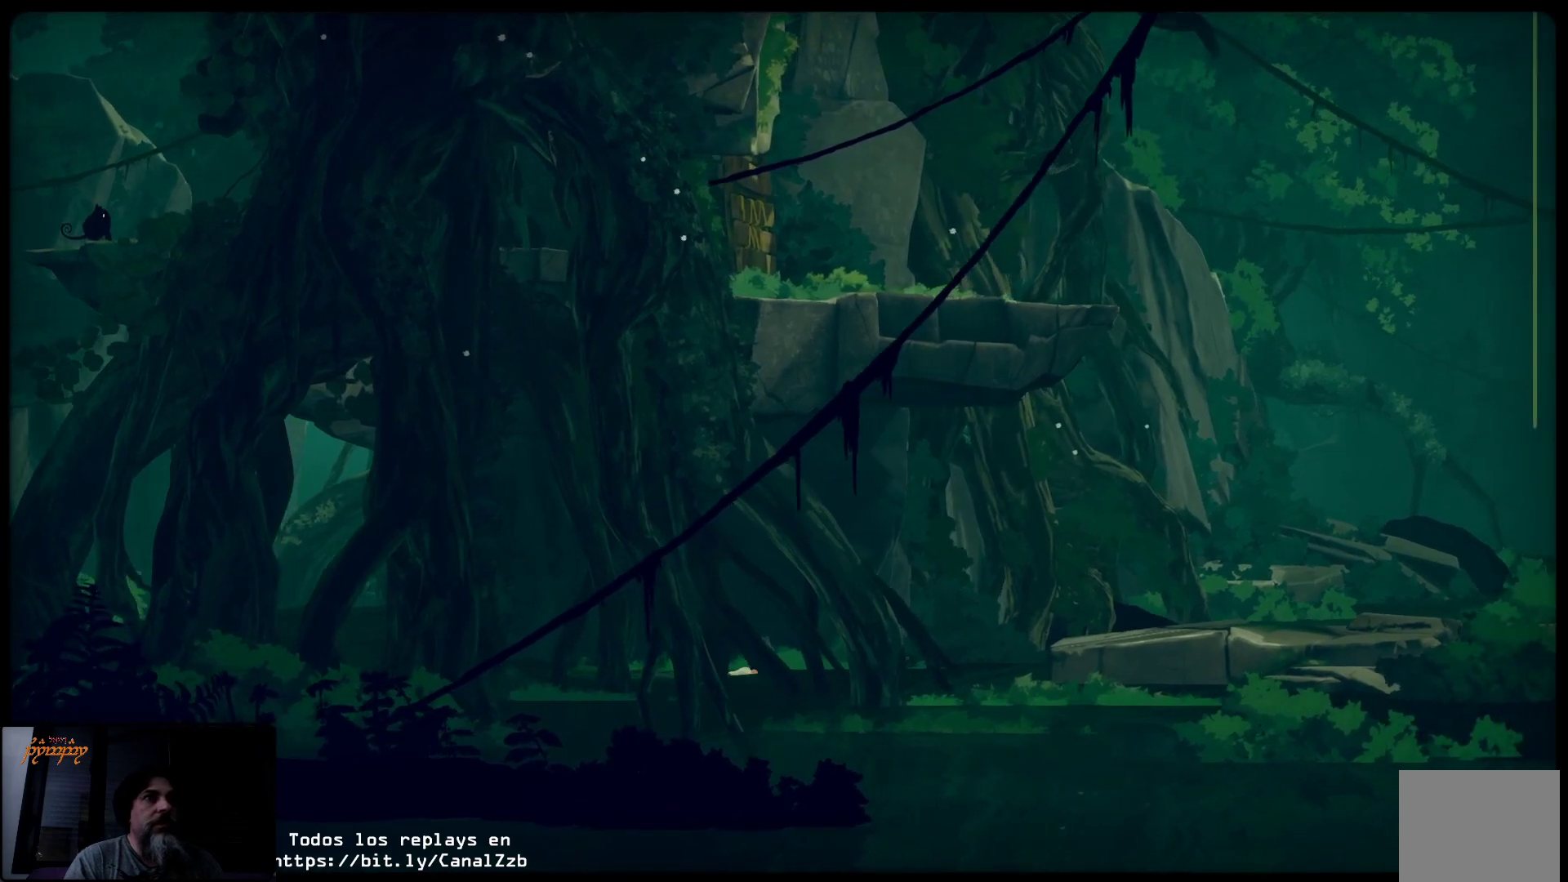
{"buttons": [], "left_stick": "up-right", "right_stick": "center", "events": []}
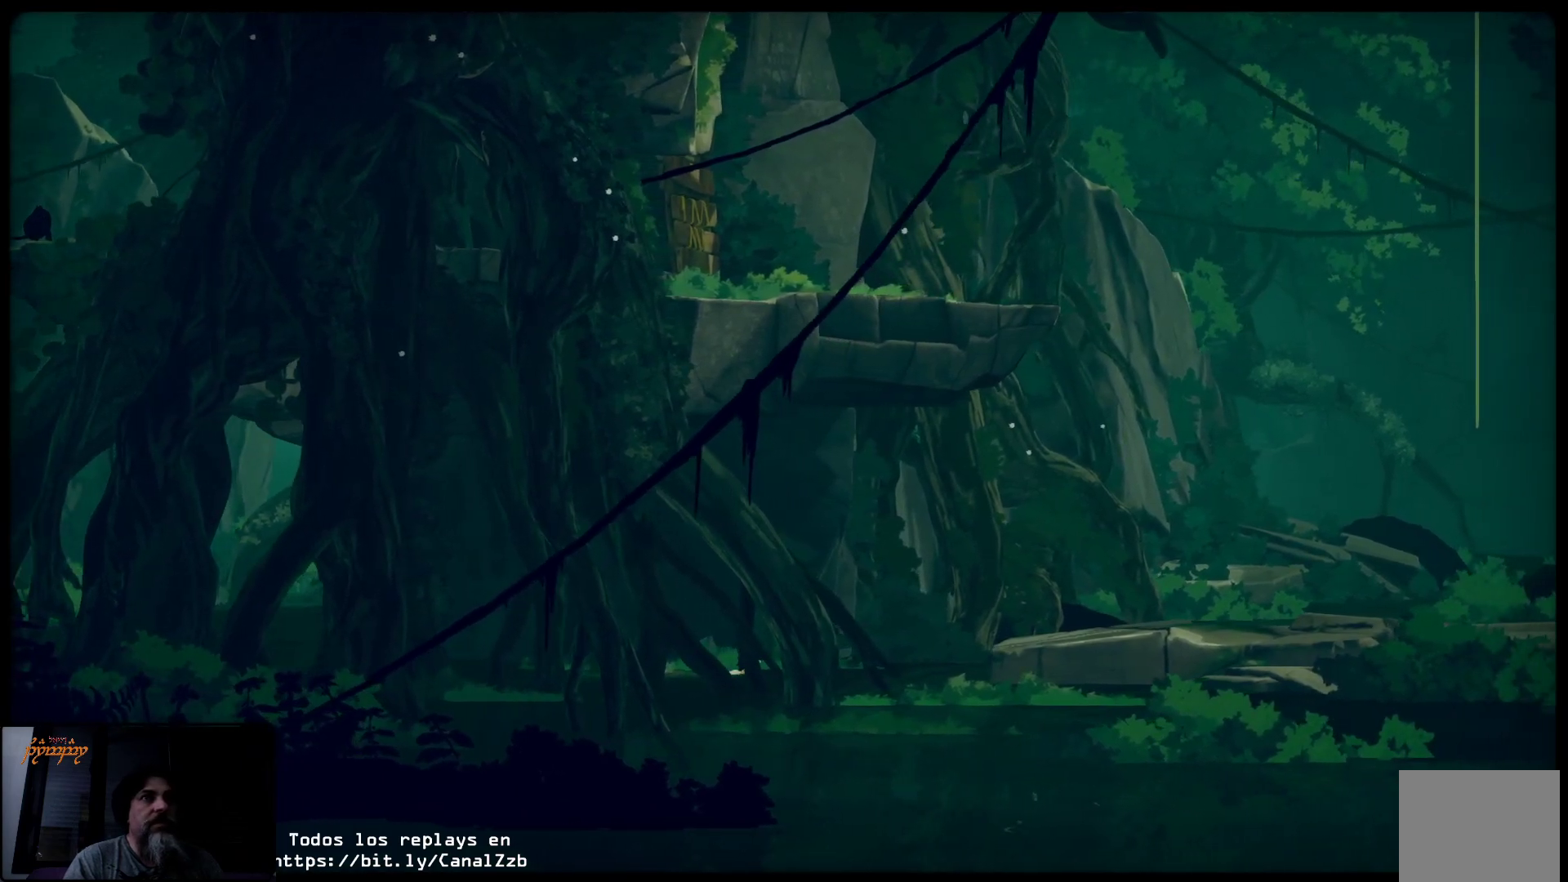
{"buttons": [], "left_stick": "up-right", "right_stick": "center", "events": []}
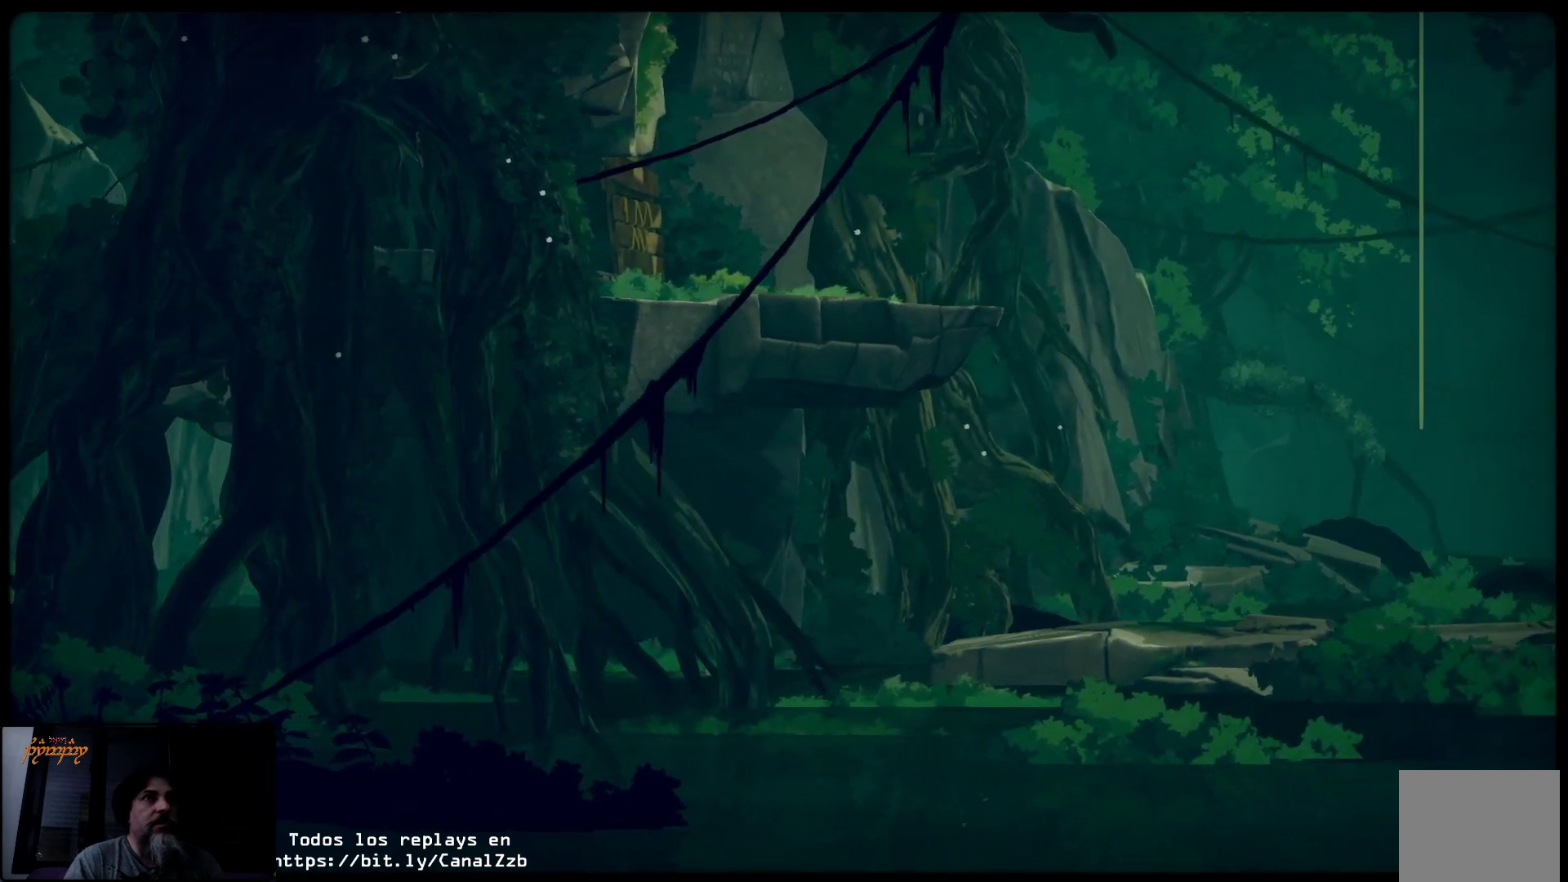
{"buttons": [], "left_stick": "up-right", "right_stick": "center", "events": []}
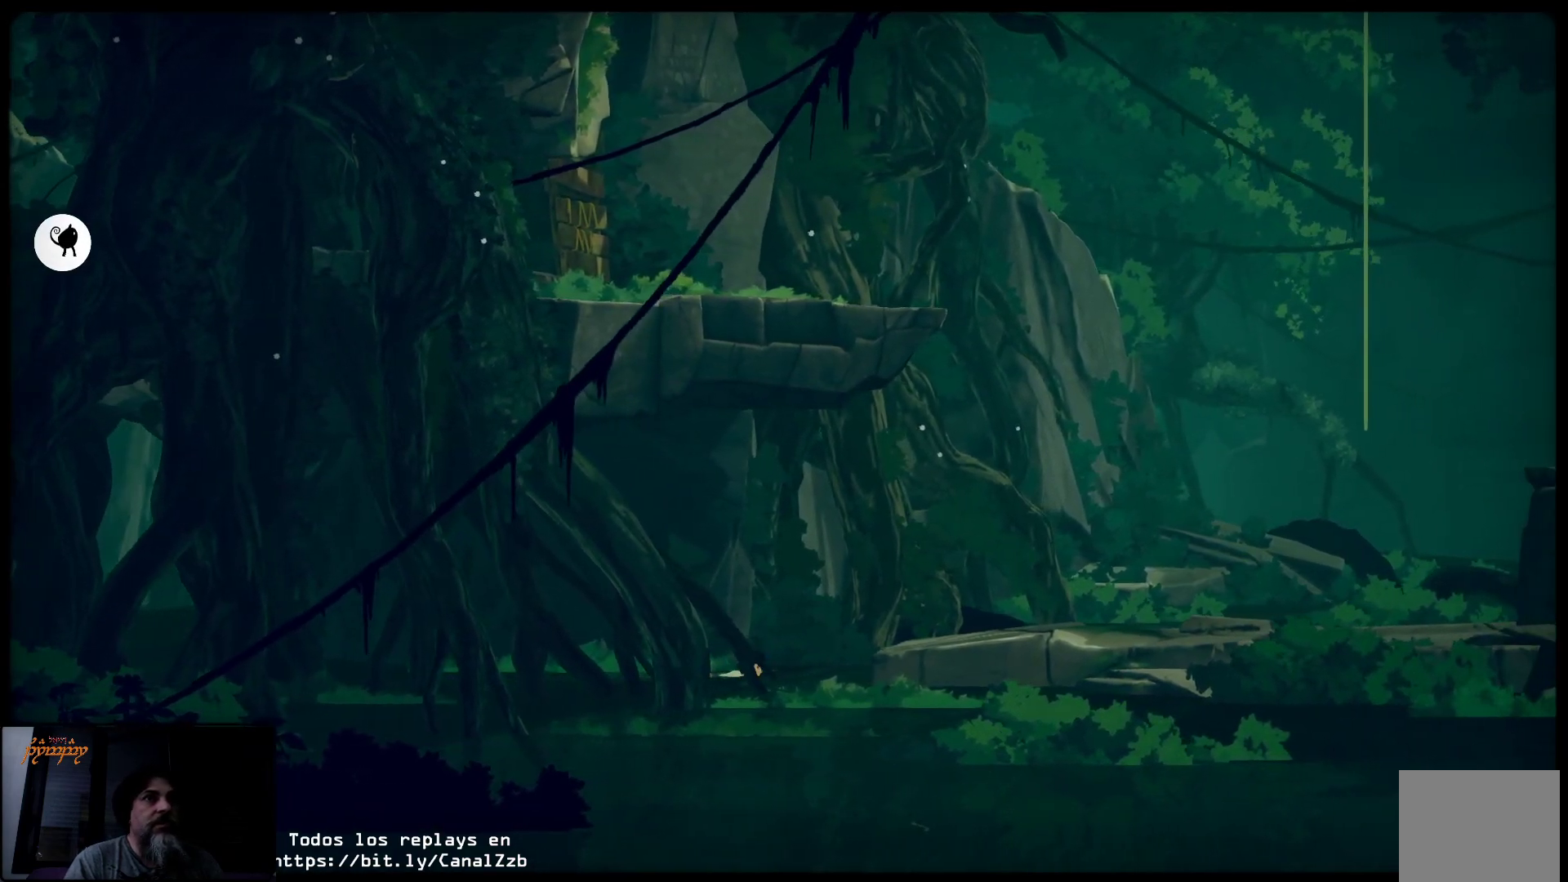
{"buttons": [], "left_stick": "up-right", "right_stick": "center", "events": []}